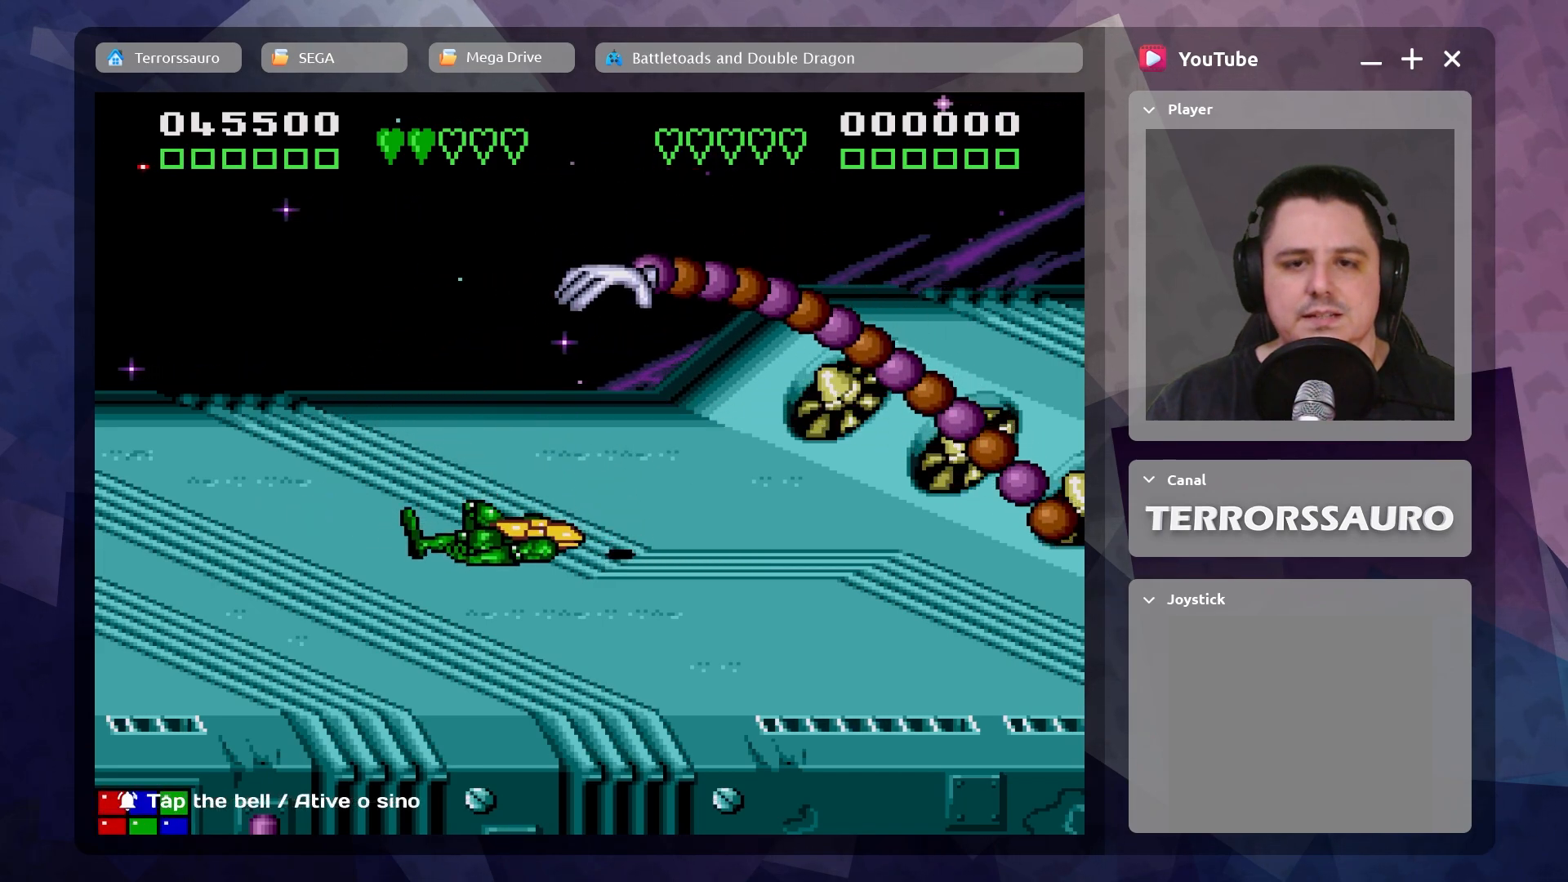
Gameplay with a controller (Xbox layout); each line is a JSON object with the inputs held at the frame after it. "events" lists button and stick changes between this image and that frame as [ms after this image, input, new state], when the widget could be followed in between. Not read: L3 R3 right_stick.
{"buttons": [], "left_stick": "down-left", "events": [[133, "left_stick", "down-left"]]}
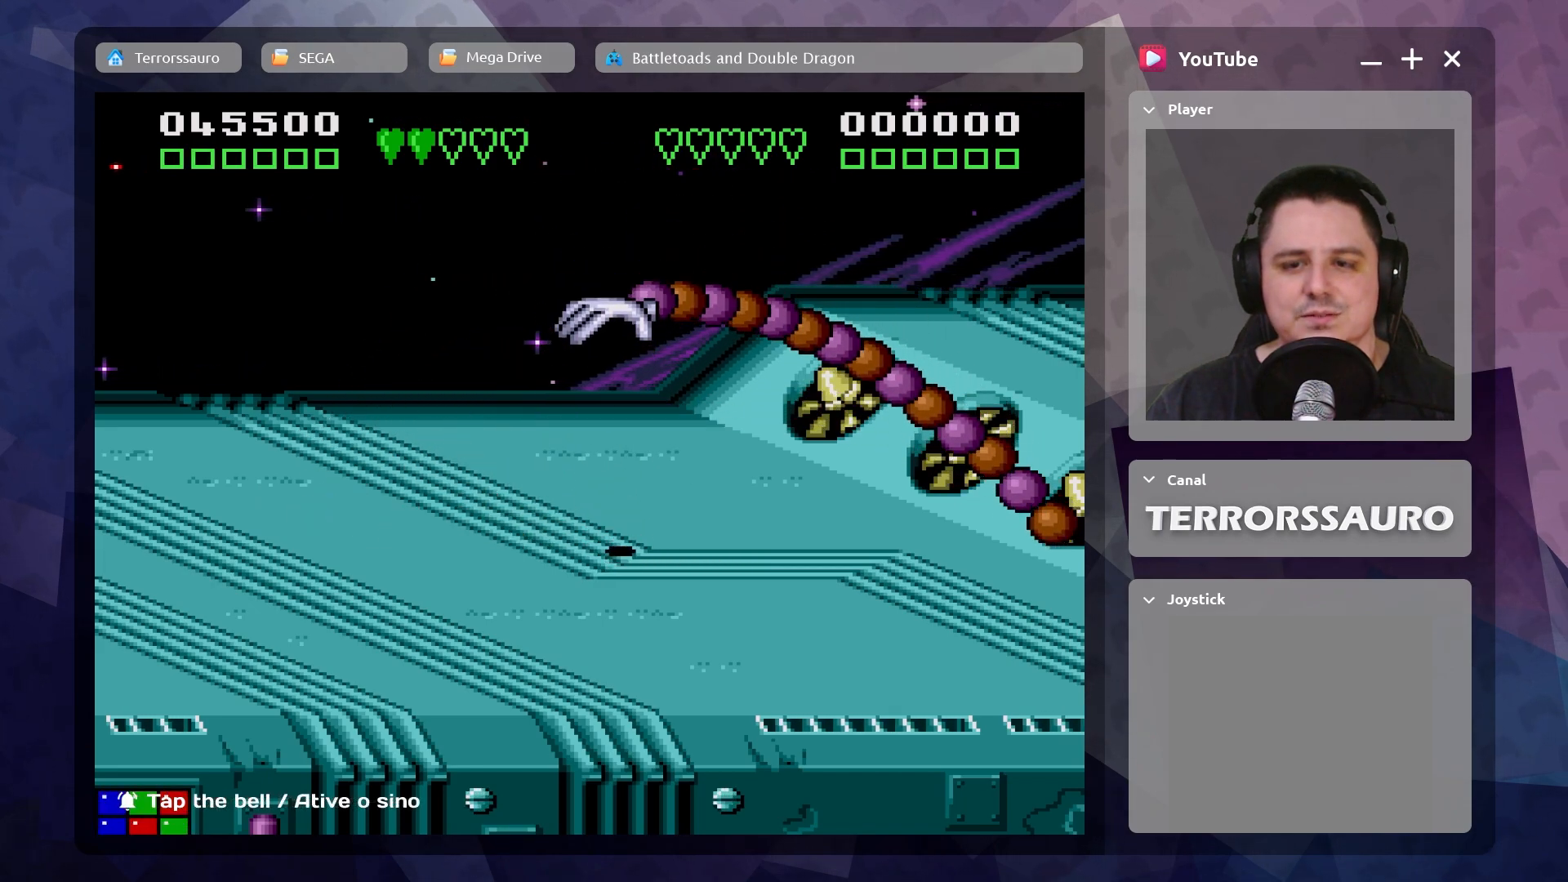
{"buttons": [], "left_stick": "down-left", "events": []}
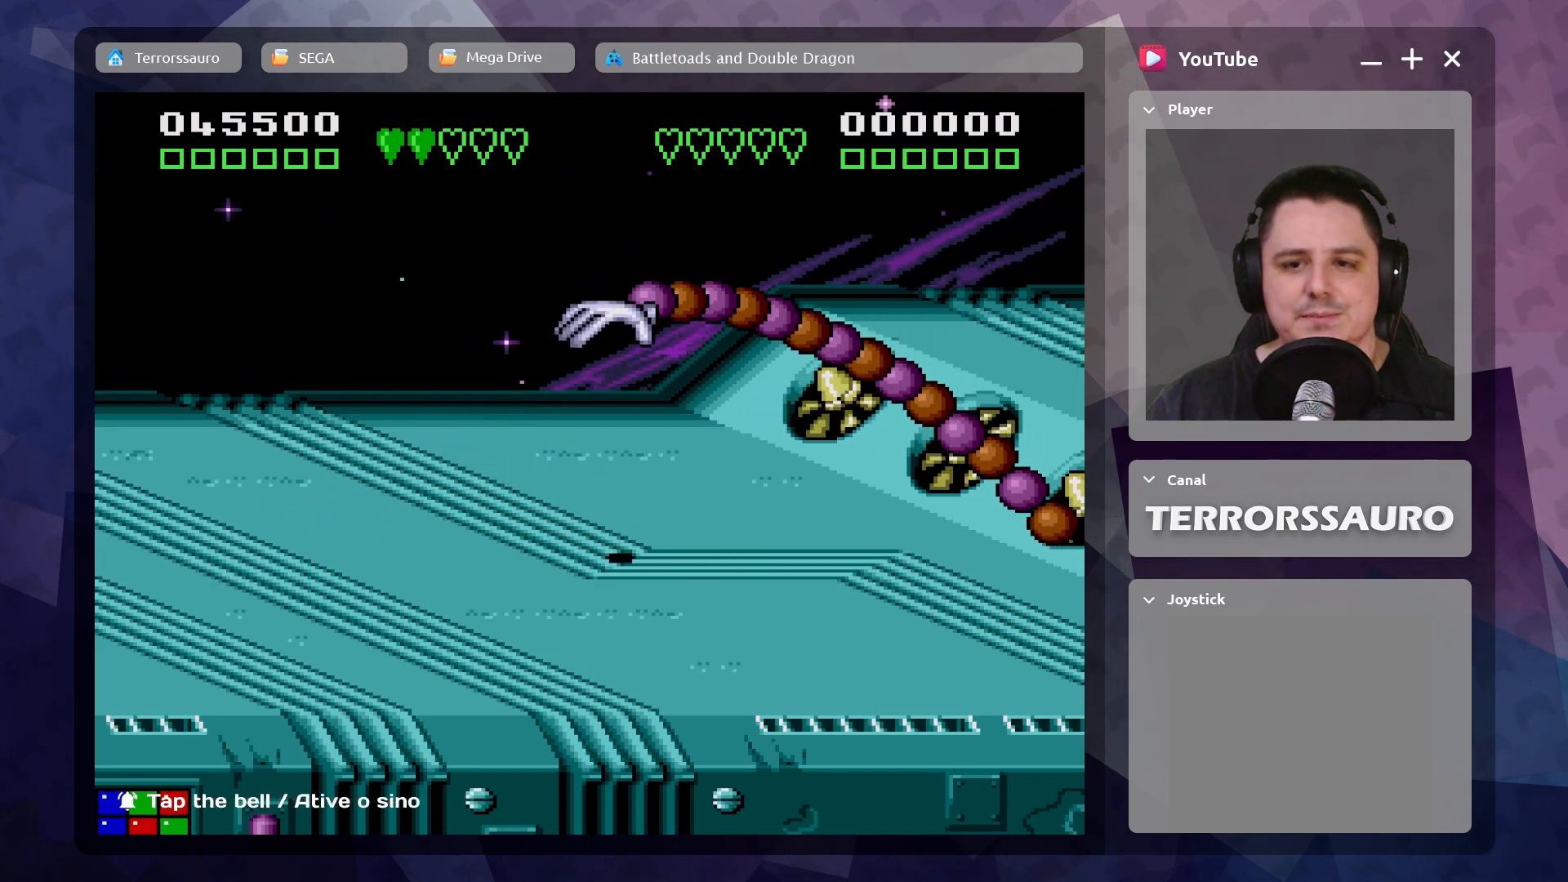
{"buttons": [], "left_stick": "left", "events": [[100, "left_stick", "left"]]}
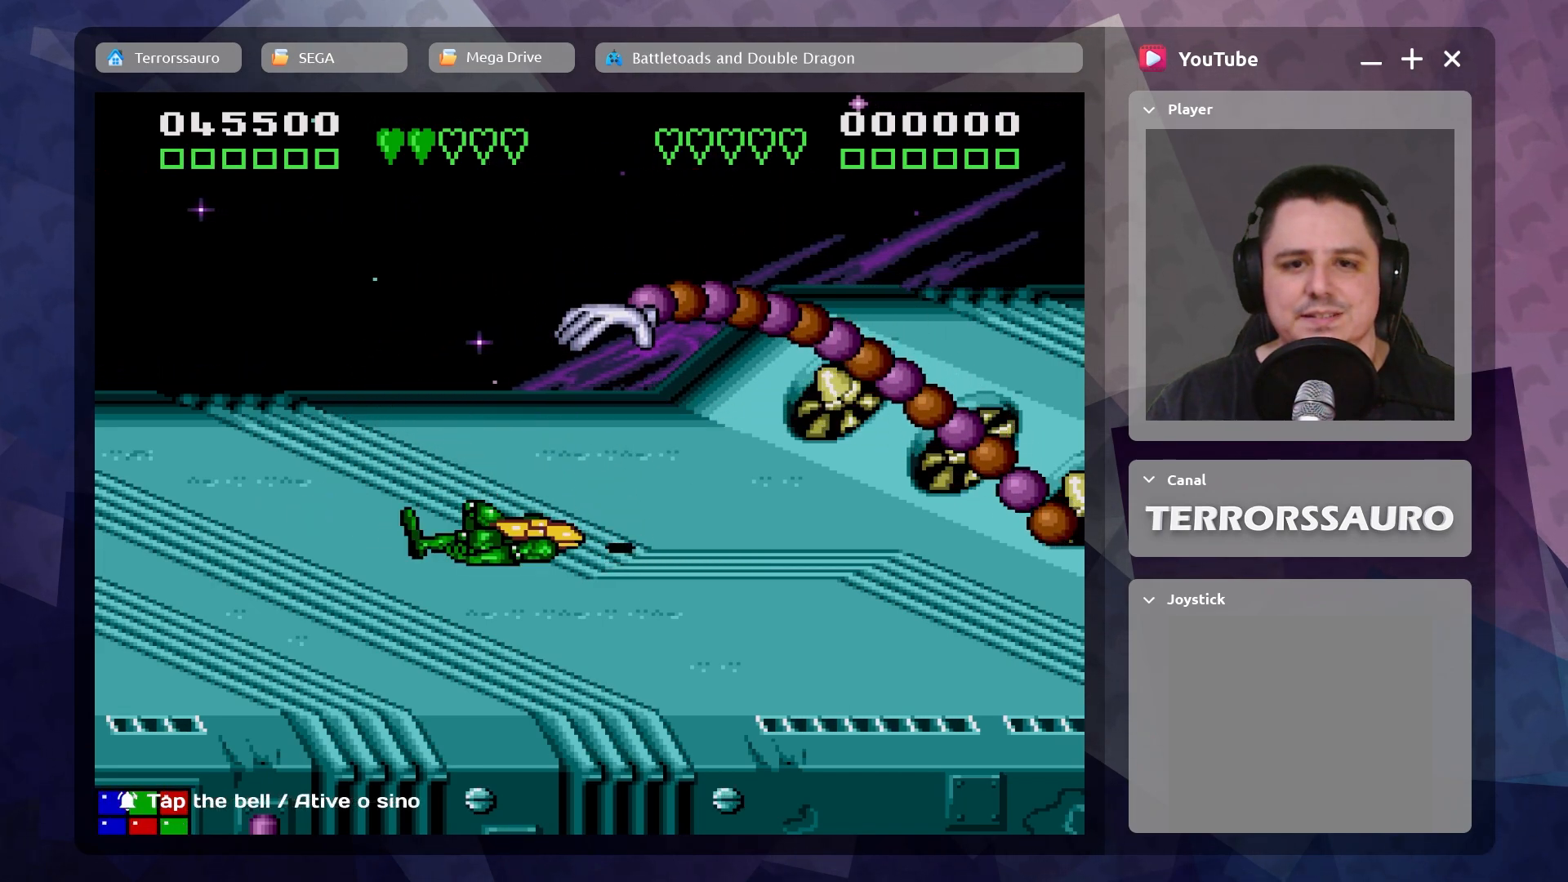
{"buttons": [], "left_stick": "left", "events": []}
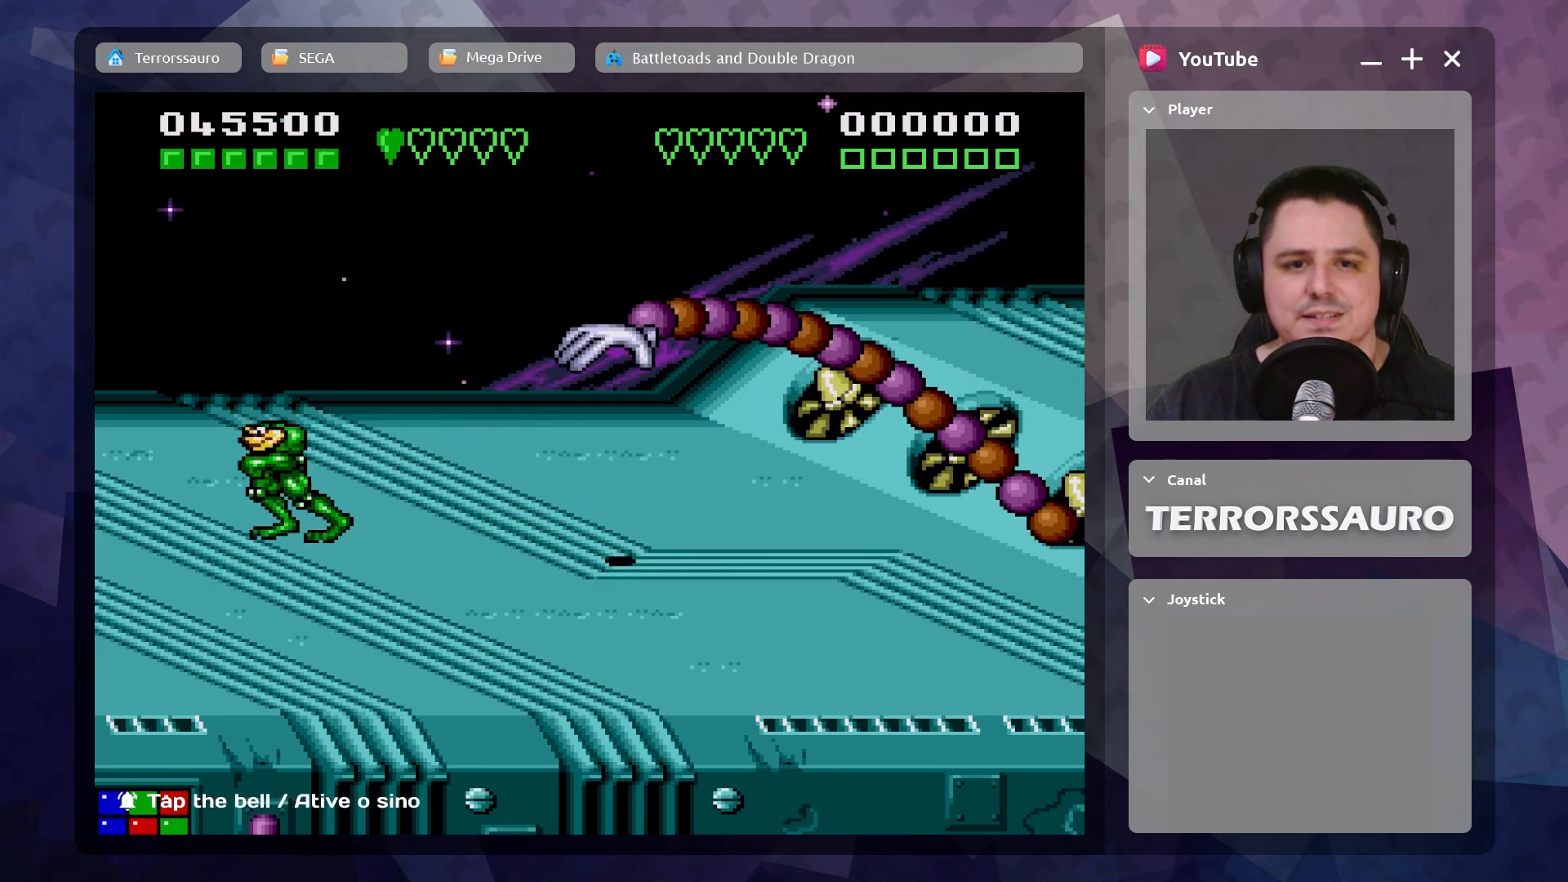
{"buttons": [], "left_stick": "center", "events": [[167, "left_stick", "down"], [383, "left_stick", "center"]]}
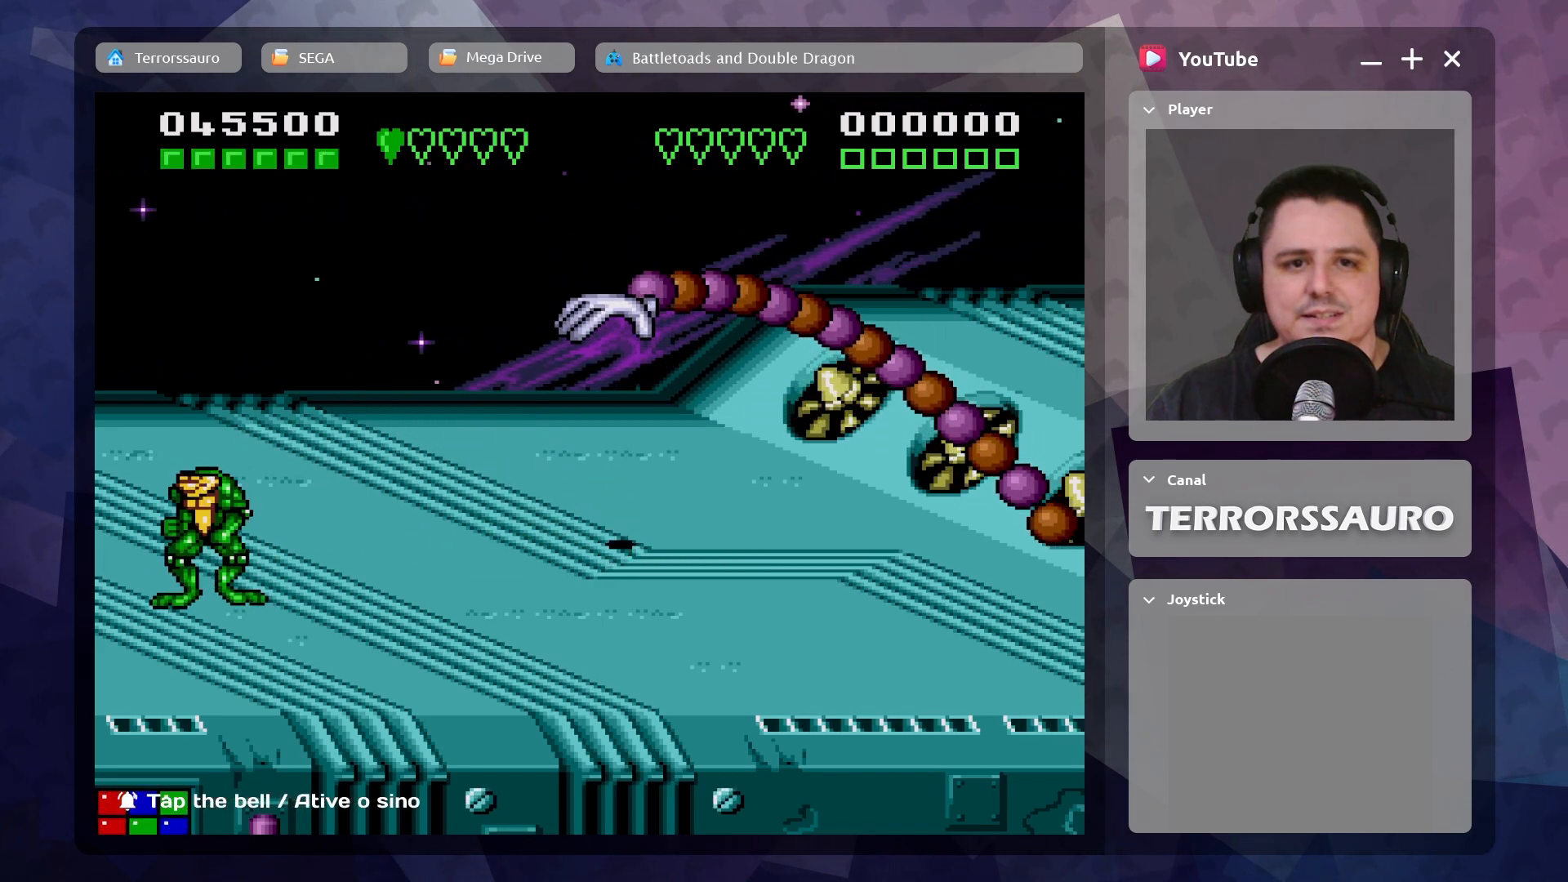
{"buttons": [], "left_stick": "center", "events": [[100, "B", "down"], [117, "left_stick", "up-right"], [217, "B", "up"], [233, "left_stick", "center"]]}
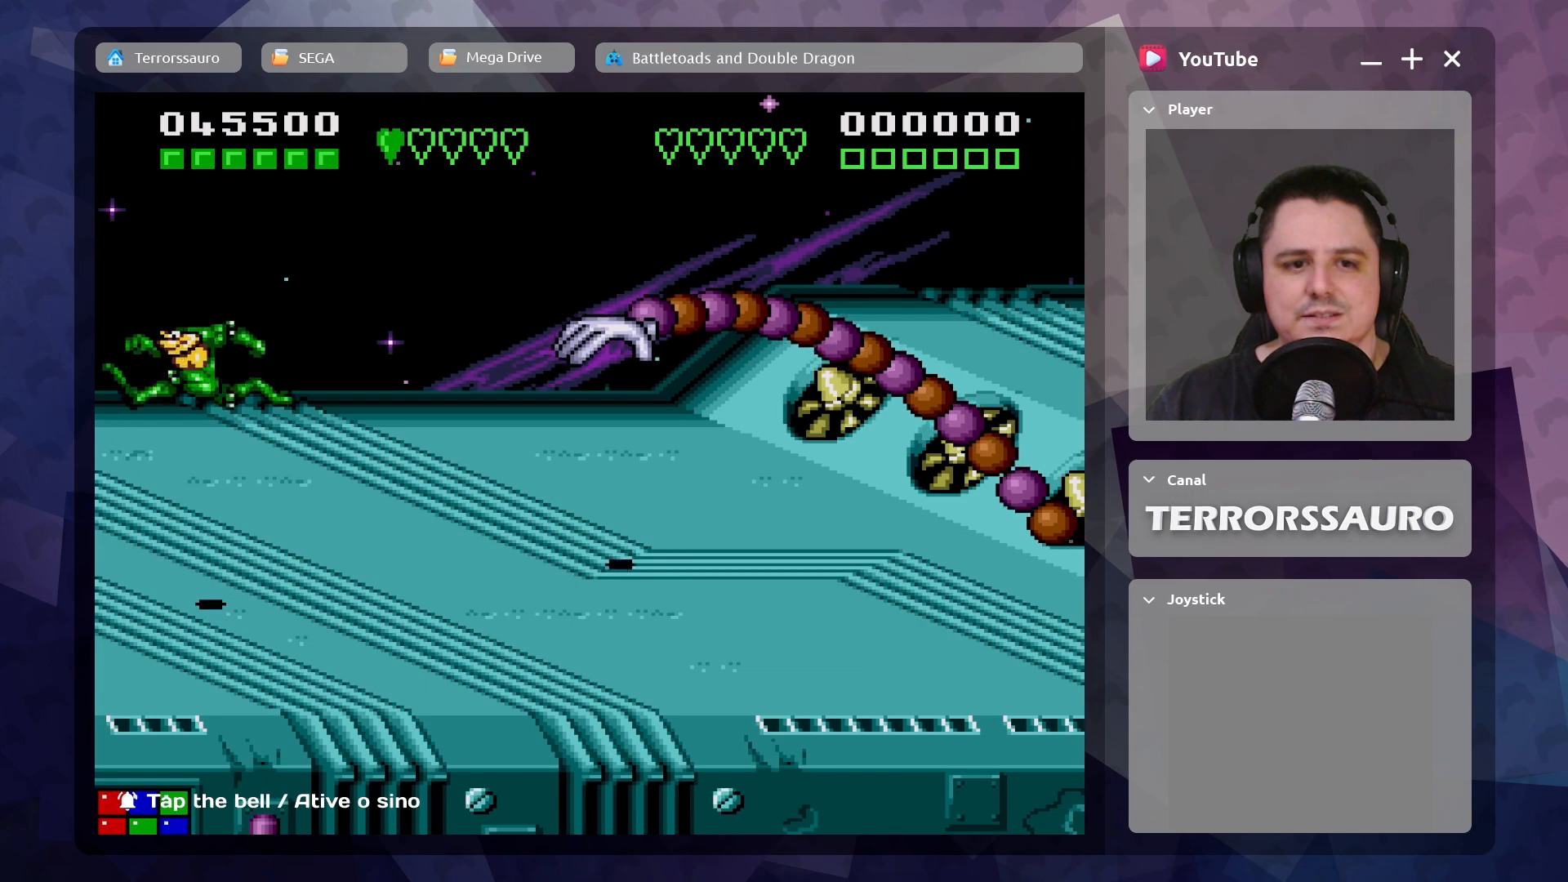
{"buttons": [], "left_stick": "right", "events": [[283, "left_stick", "right"]]}
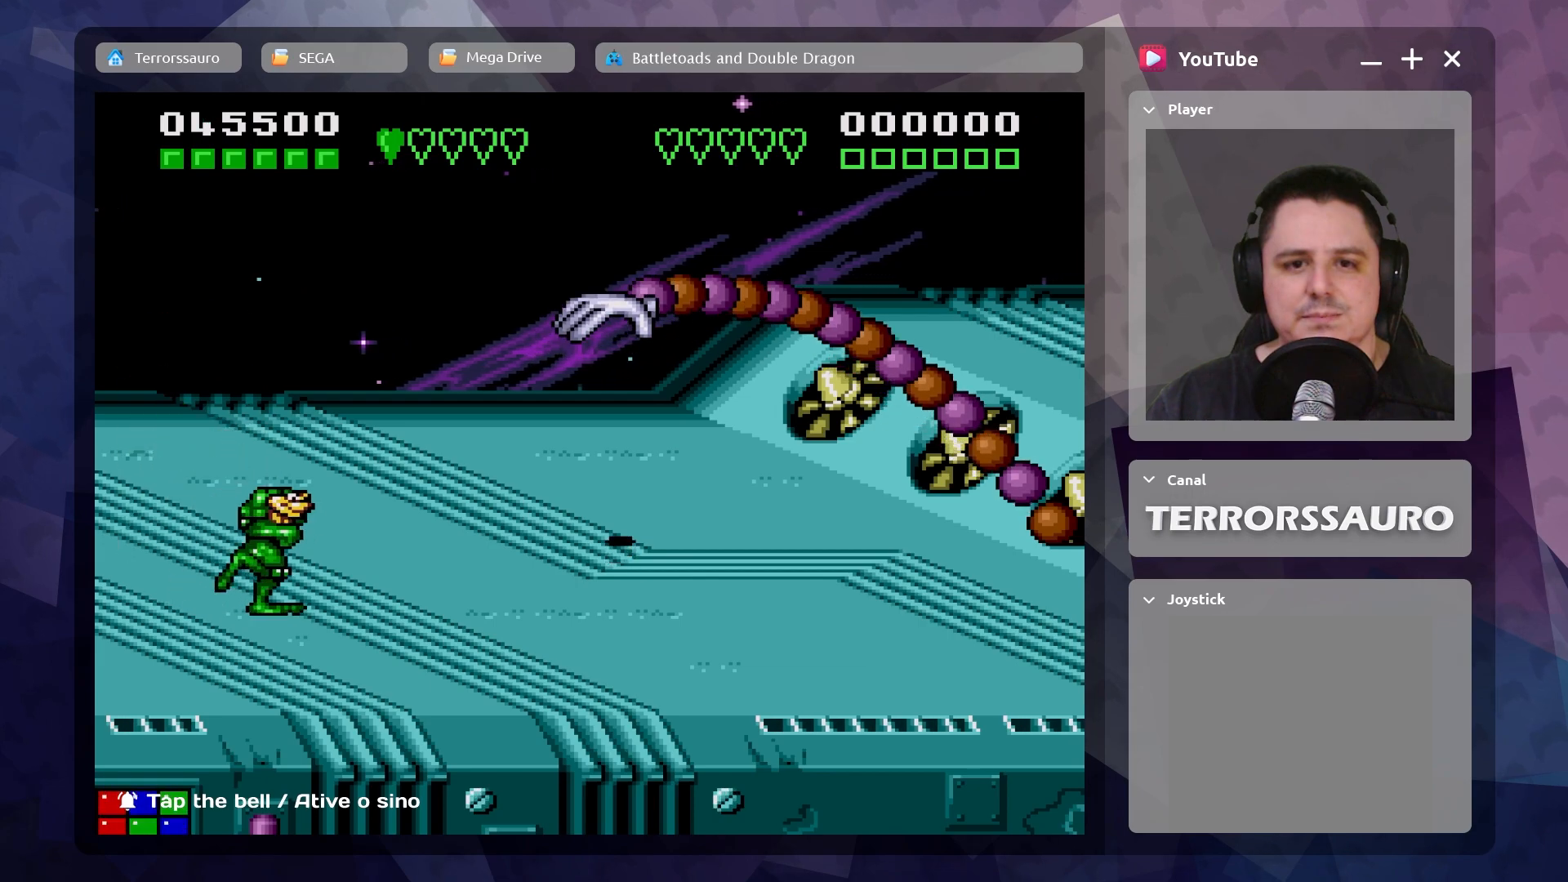
{"buttons": ["B"], "left_stick": "center", "events": [[183, "A", "down"], [400, "left_stick", "center"], [433, "A", "up"], [500, "B", "down"]]}
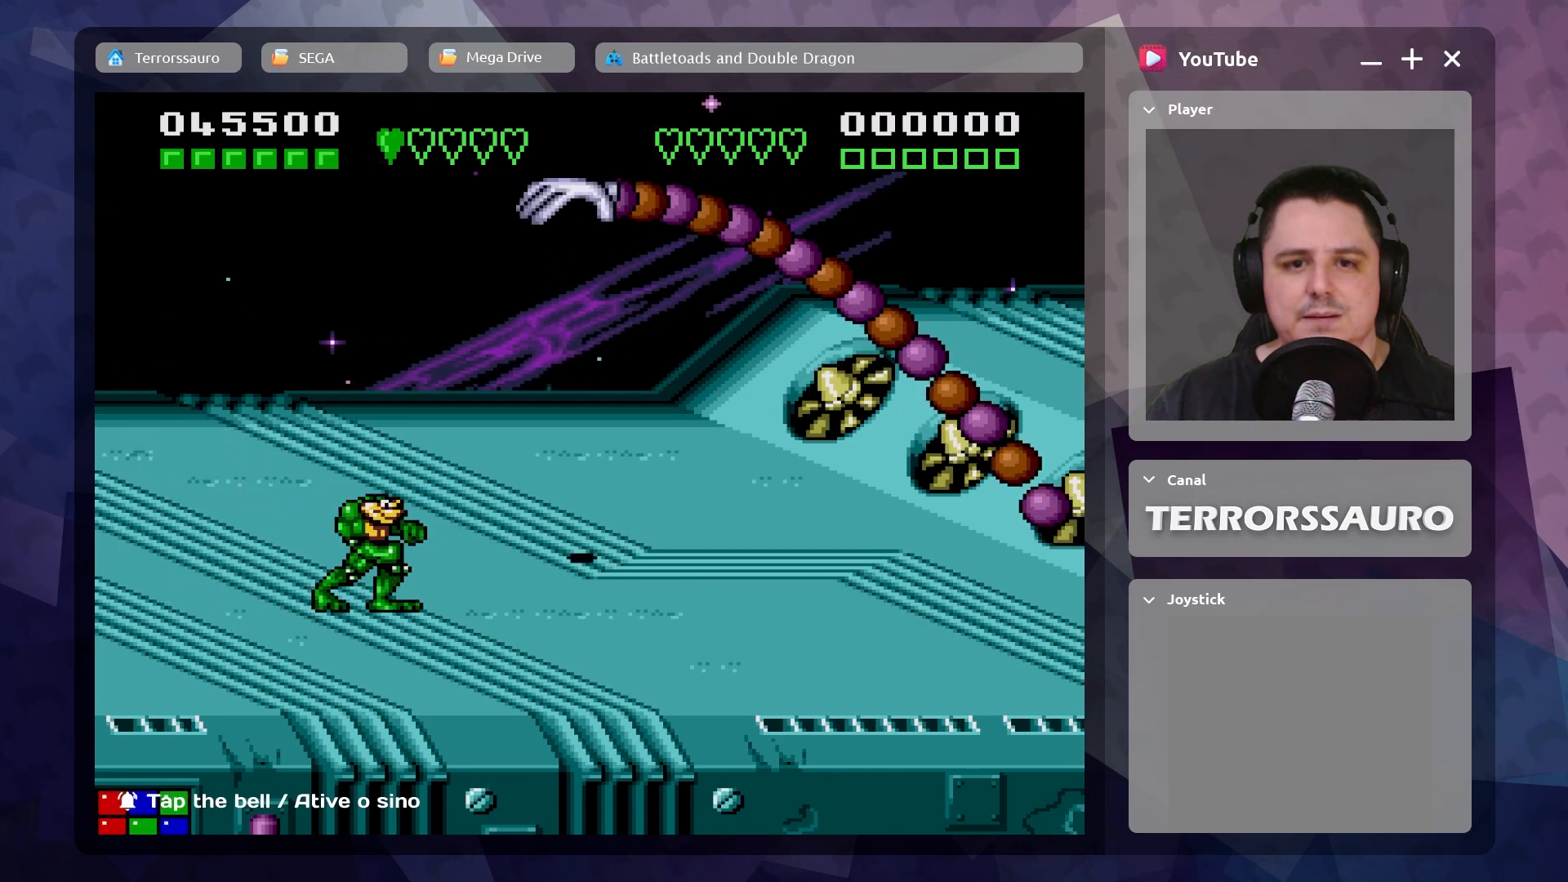
{"buttons": [], "left_stick": "center", "events": [[83, "B", "up"], [333, "A", "down"], [483, "A", "up"]]}
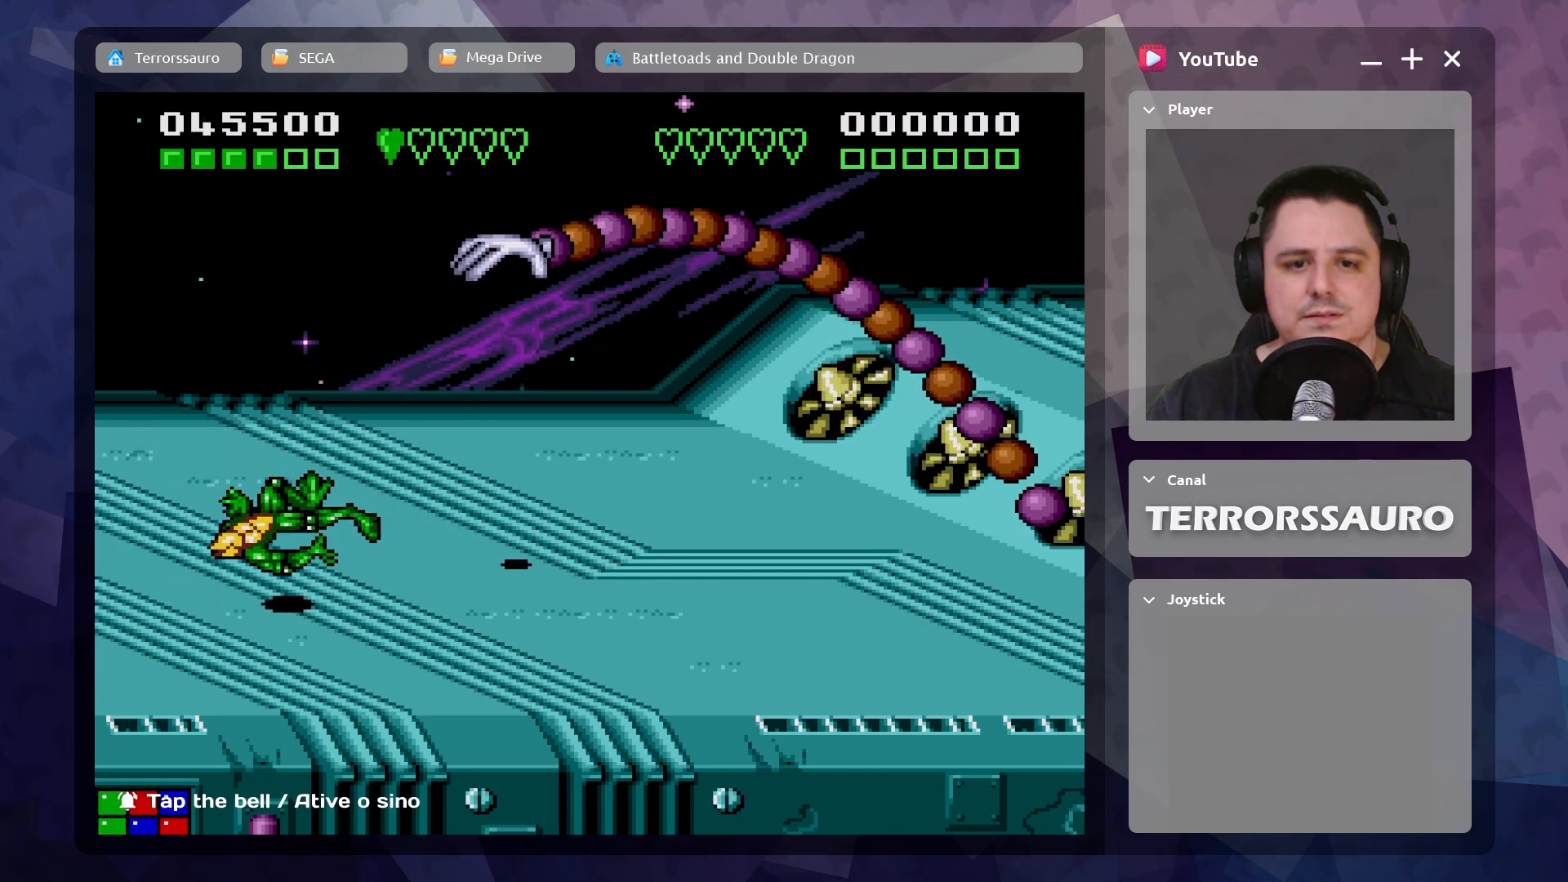
{"buttons": [], "left_stick": "right", "events": [[33, "A", "down"], [150, "A", "up"], [150, "left_stick", "right"]]}
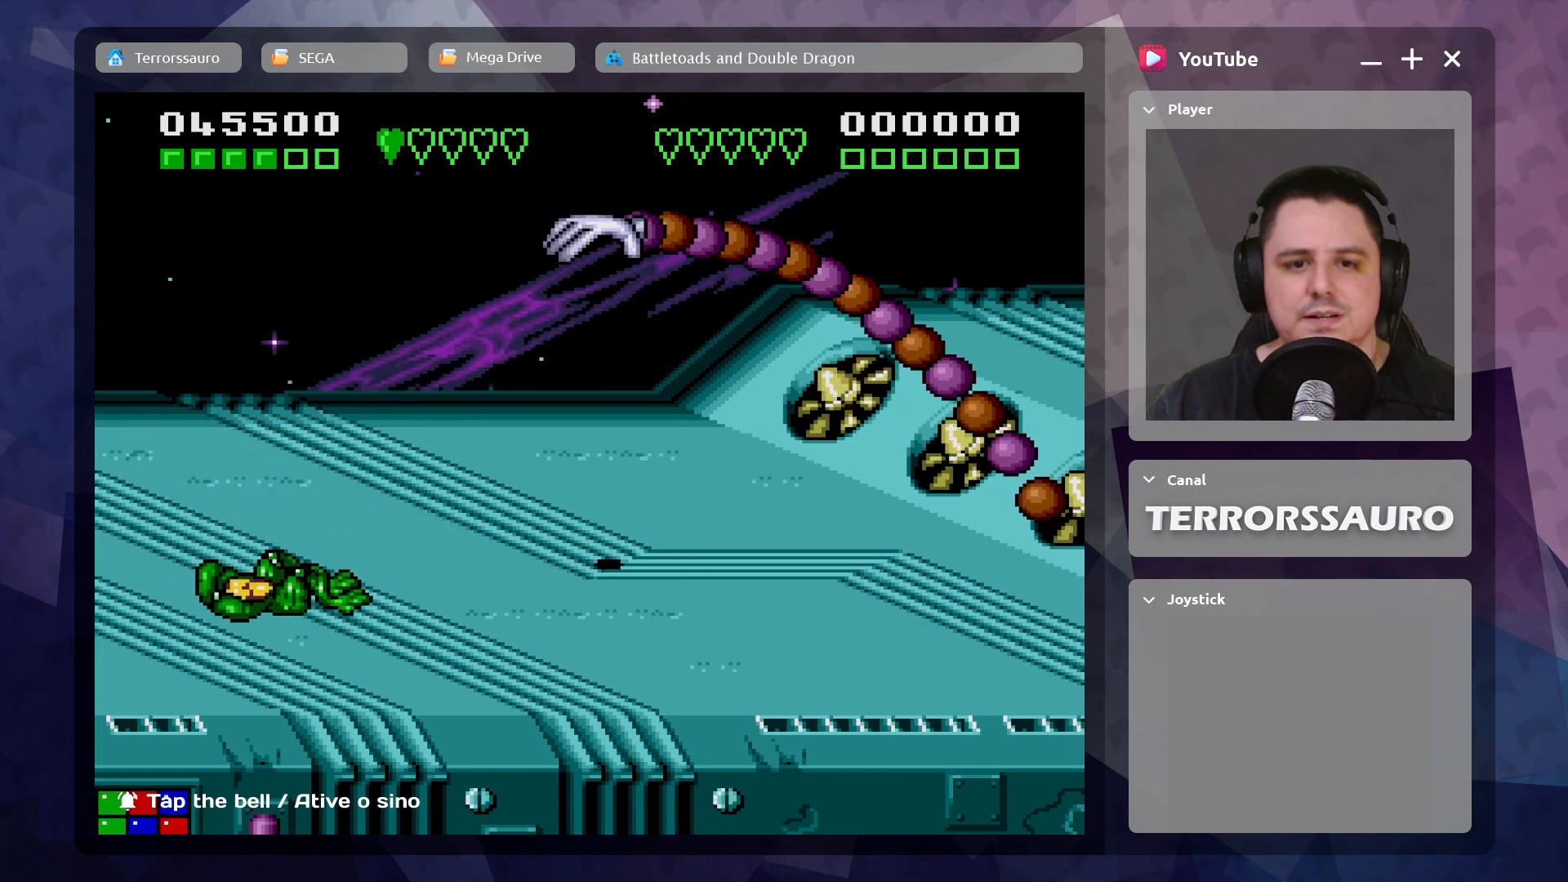
{"buttons": [], "left_stick": "right", "events": []}
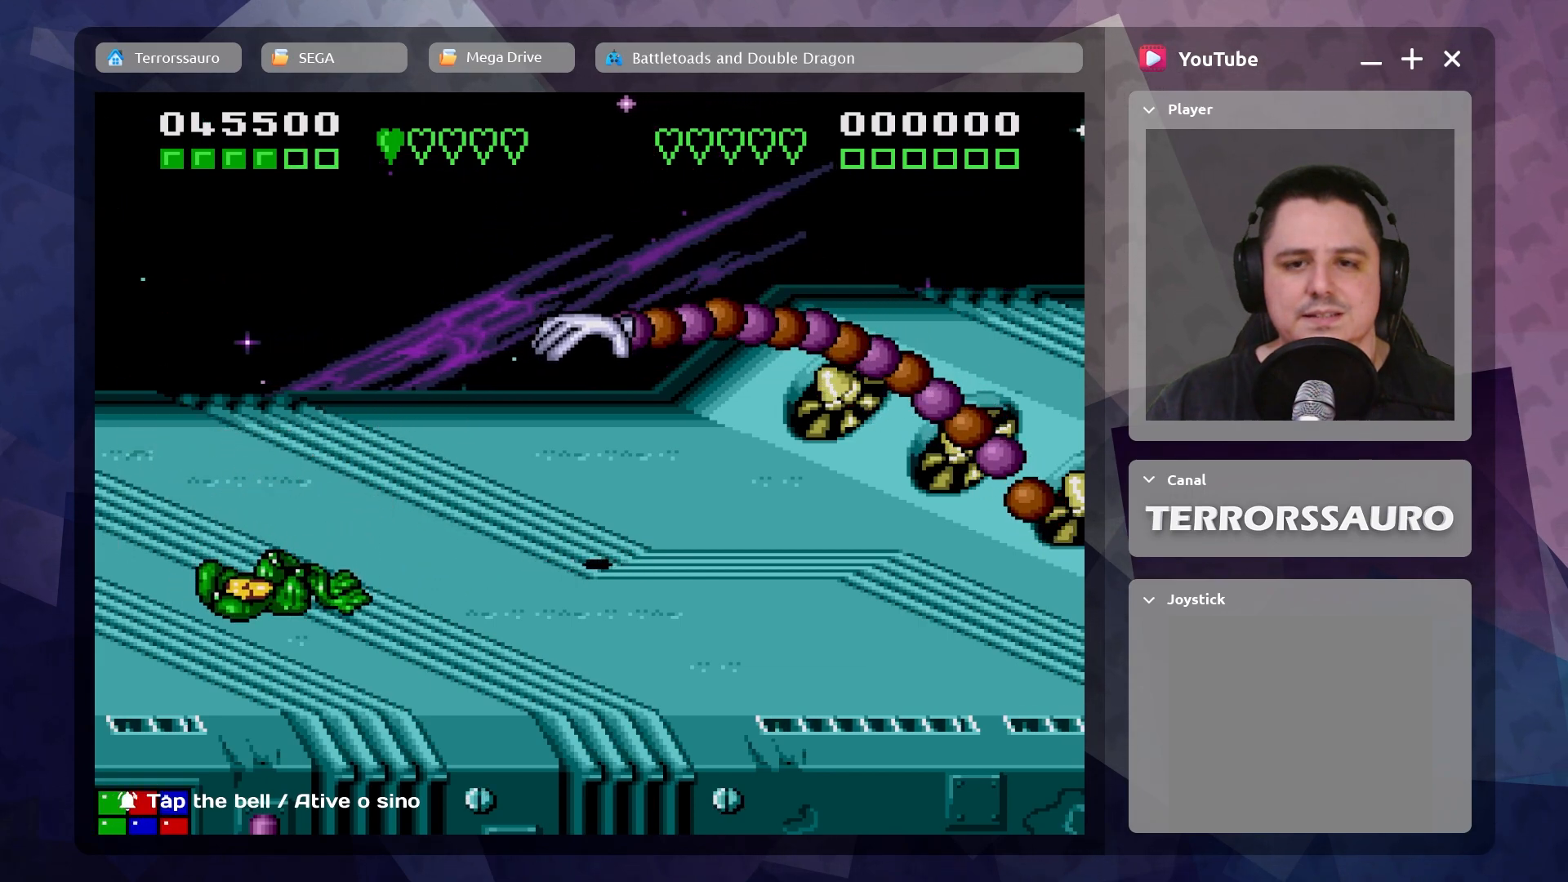
{"buttons": [], "left_stick": "right", "events": []}
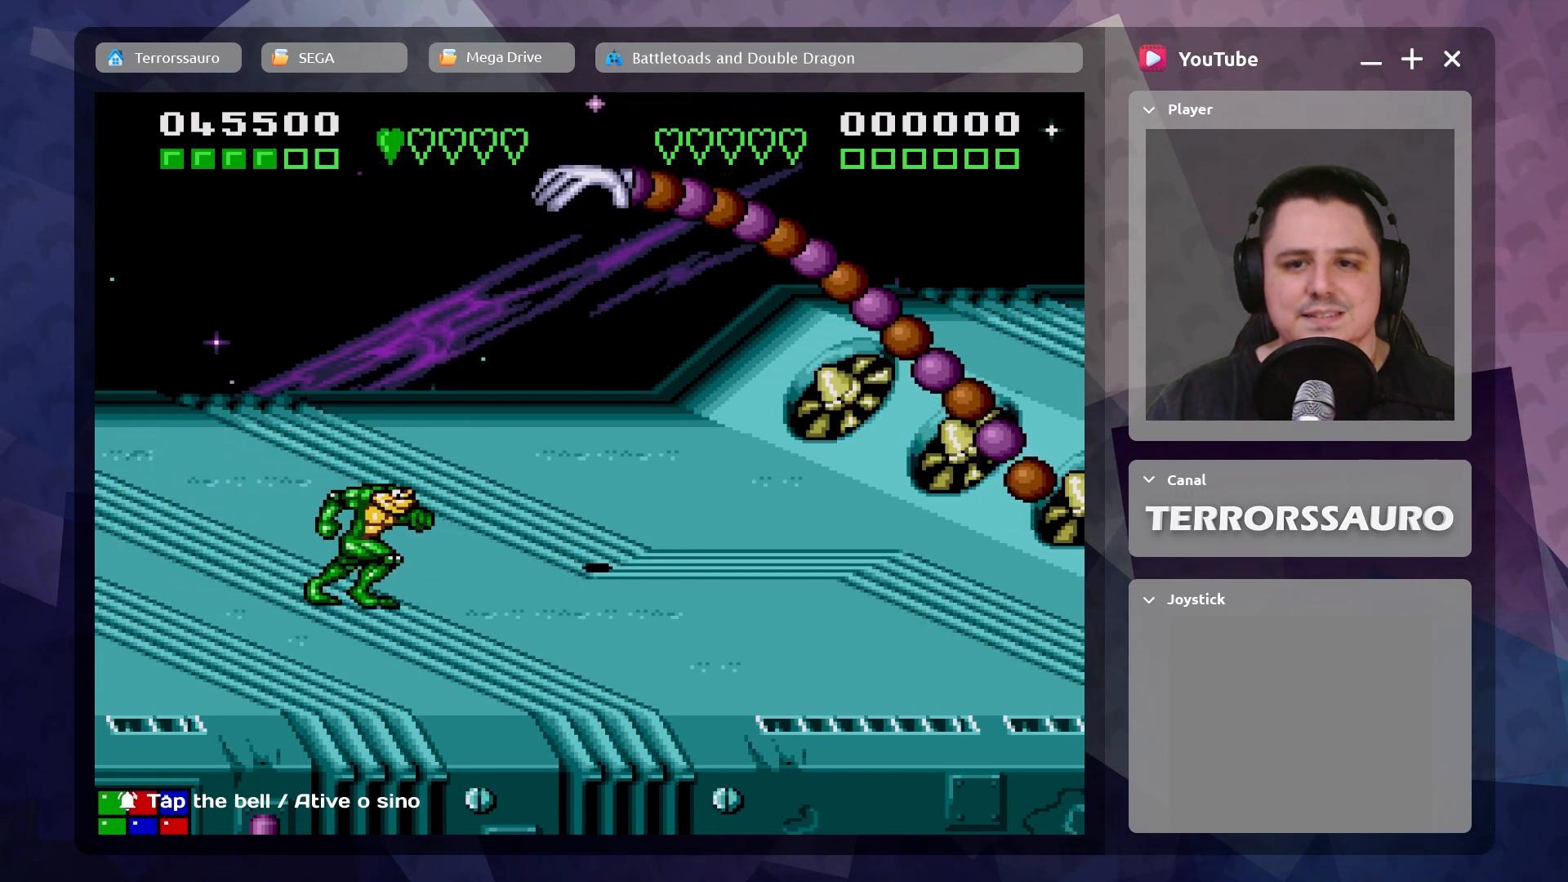
{"buttons": [], "left_stick": "up-left", "events": [[67, "left_stick", "up-right"], [200, "left_stick", "up"], [317, "left_stick", "up-left"]]}
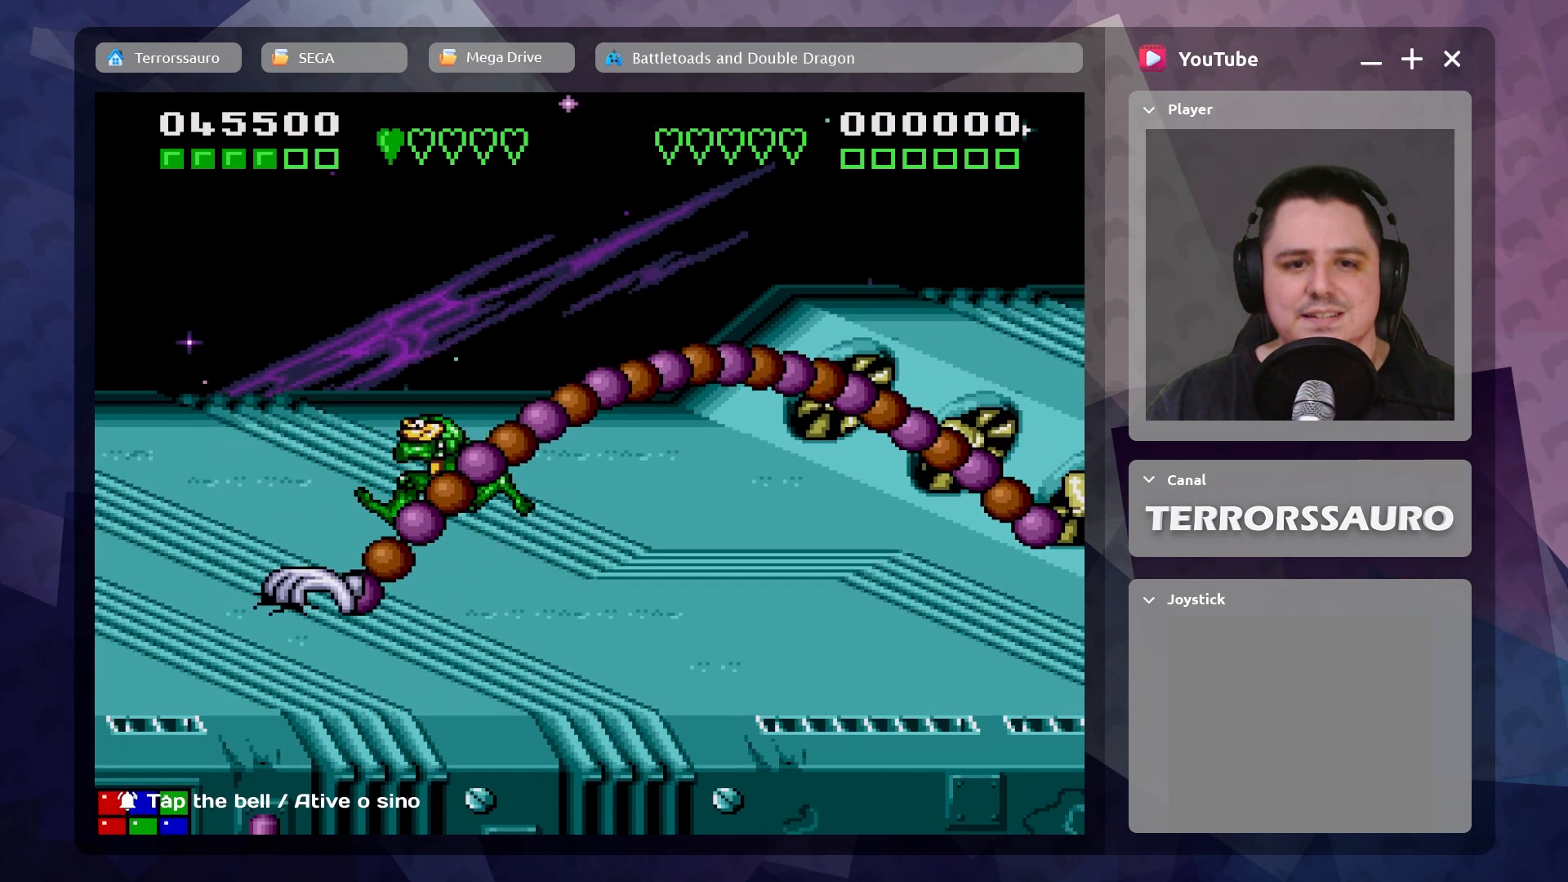
{"buttons": [], "left_stick": "down", "events": [[83, "left_stick", "right"], [167, "left_stick", "down"], [383, "A", "down"], [467, "A", "up"]]}
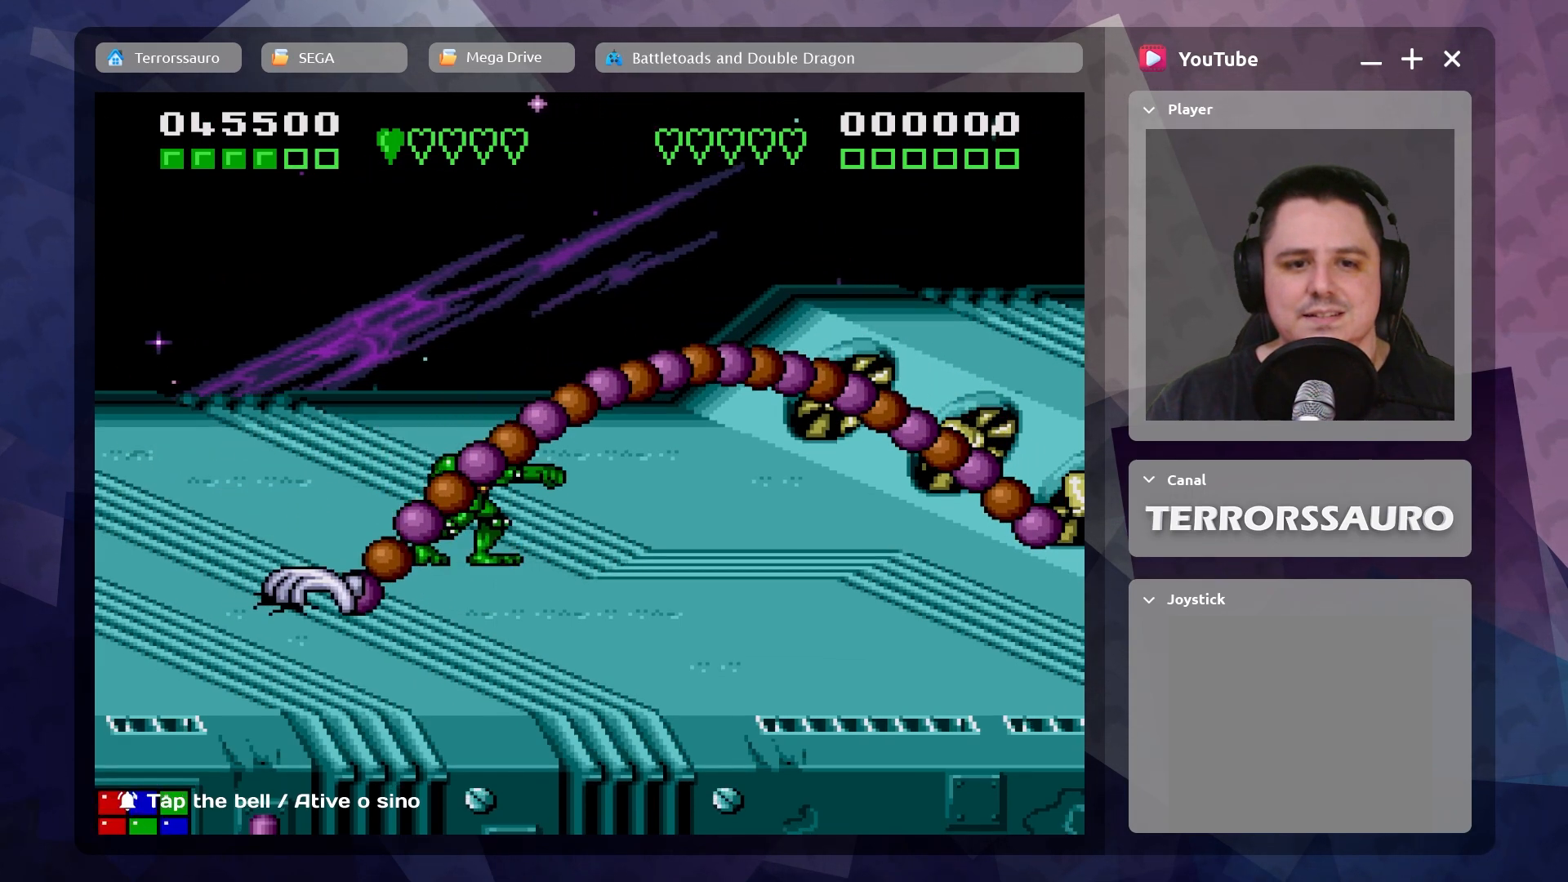
{"buttons": [], "left_stick": "down", "events": [[33, "left_stick", "down-left"], [433, "left_stick", "down"]]}
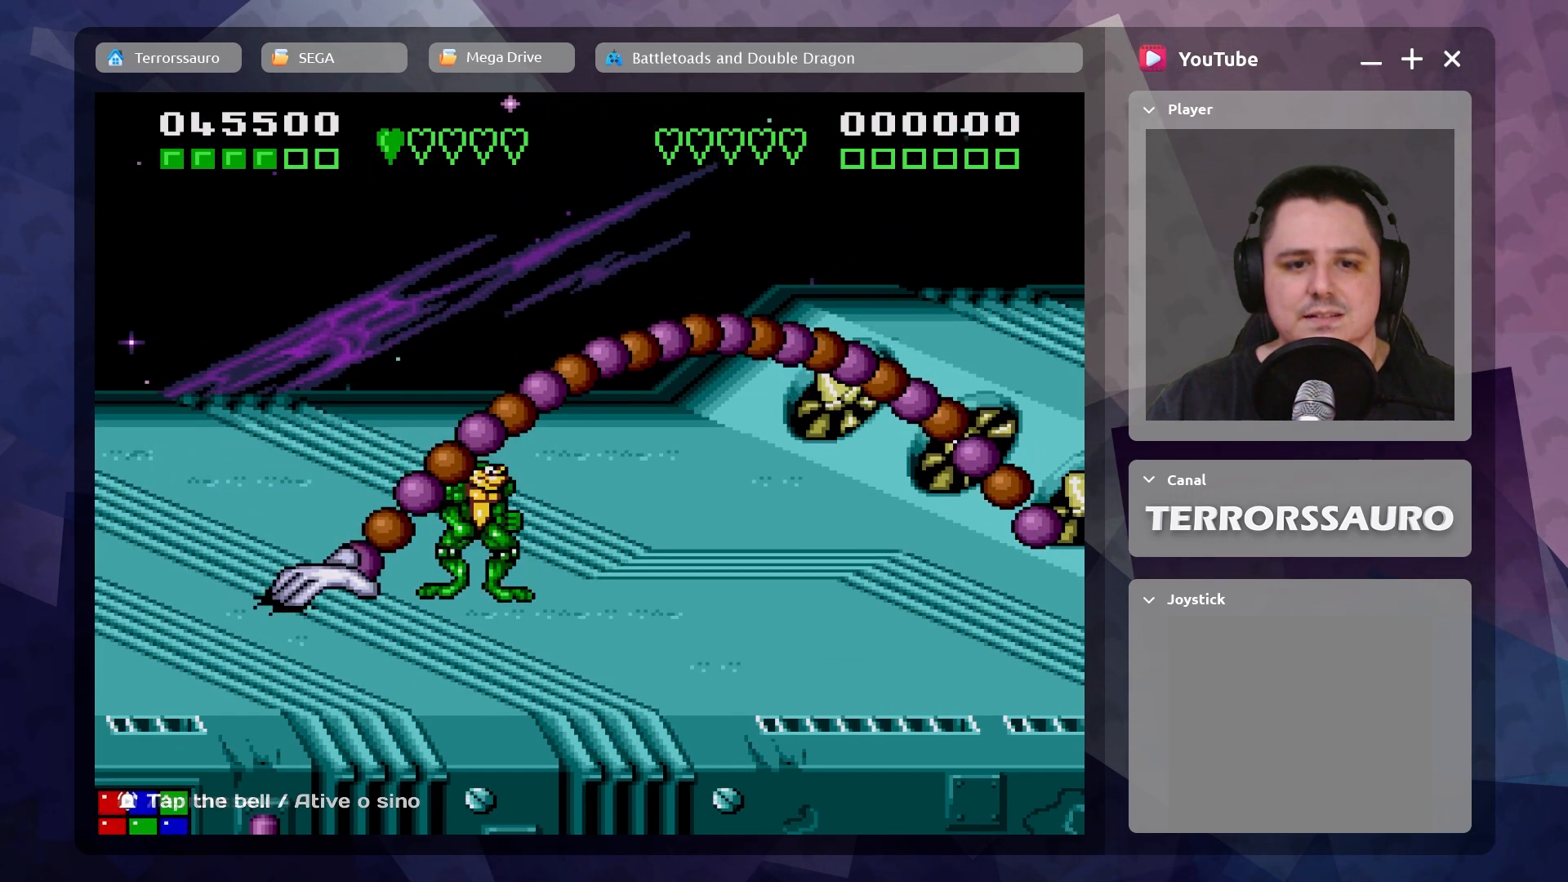
{"buttons": ["A"], "left_stick": "center", "events": [[67, "A", "down"], [100, "left_stick", "left"], [200, "A", "up"], [267, "A", "down"], [350, "left_stick", "center"], [367, "A", "up"], [433, "A", "down"]]}
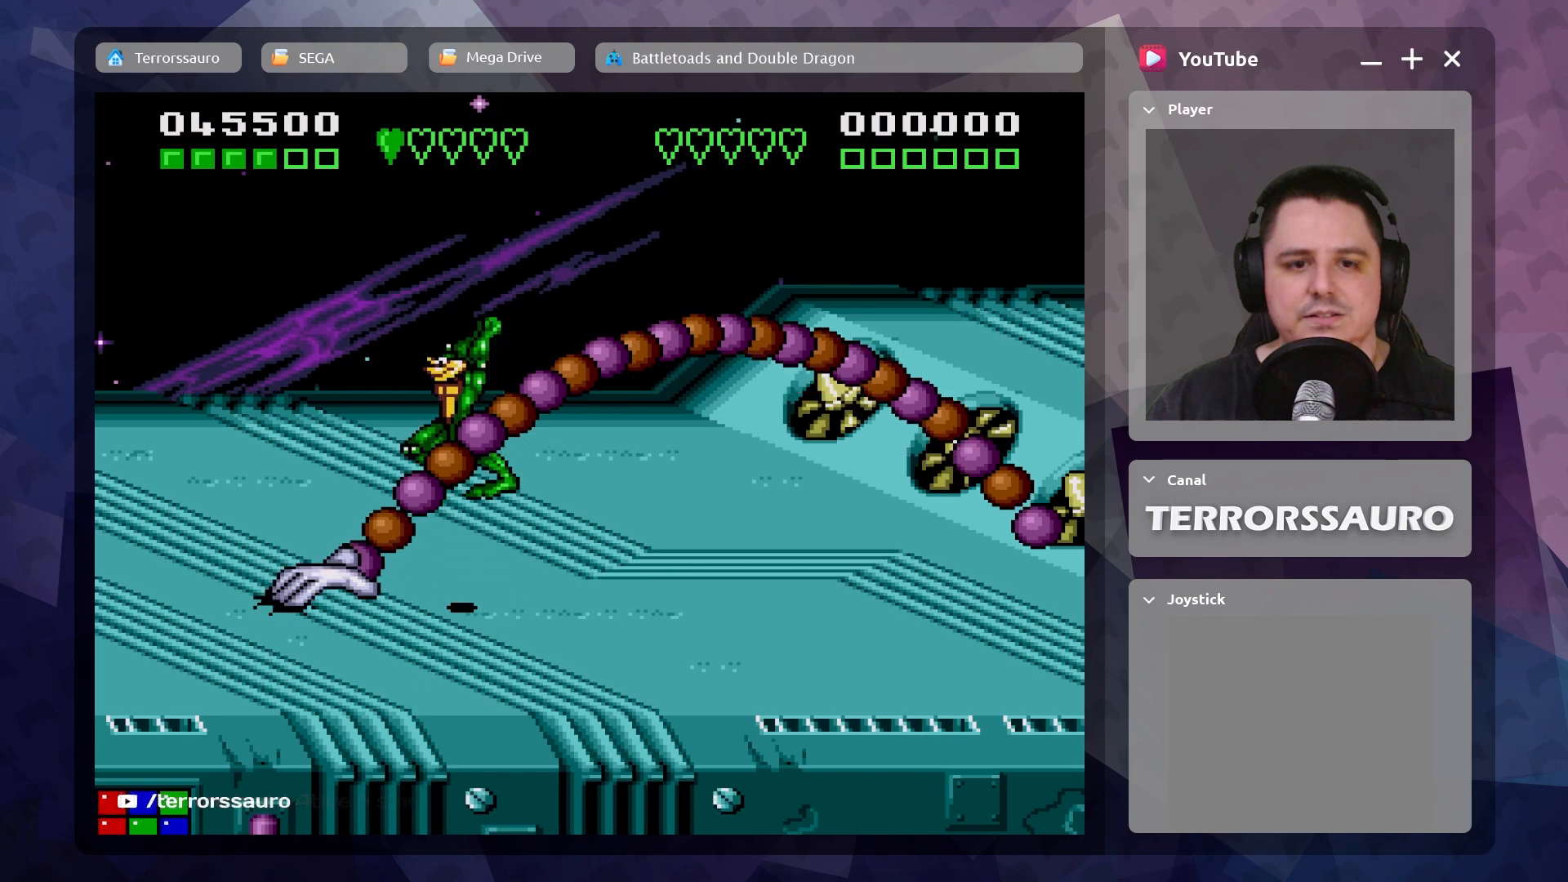
{"buttons": [], "left_stick": "down-left", "events": [[50, "A", "up"], [100, "A", "down"], [167, "A", "up"], [250, "left_stick", "down"], [433, "left_stick", "down-left"]]}
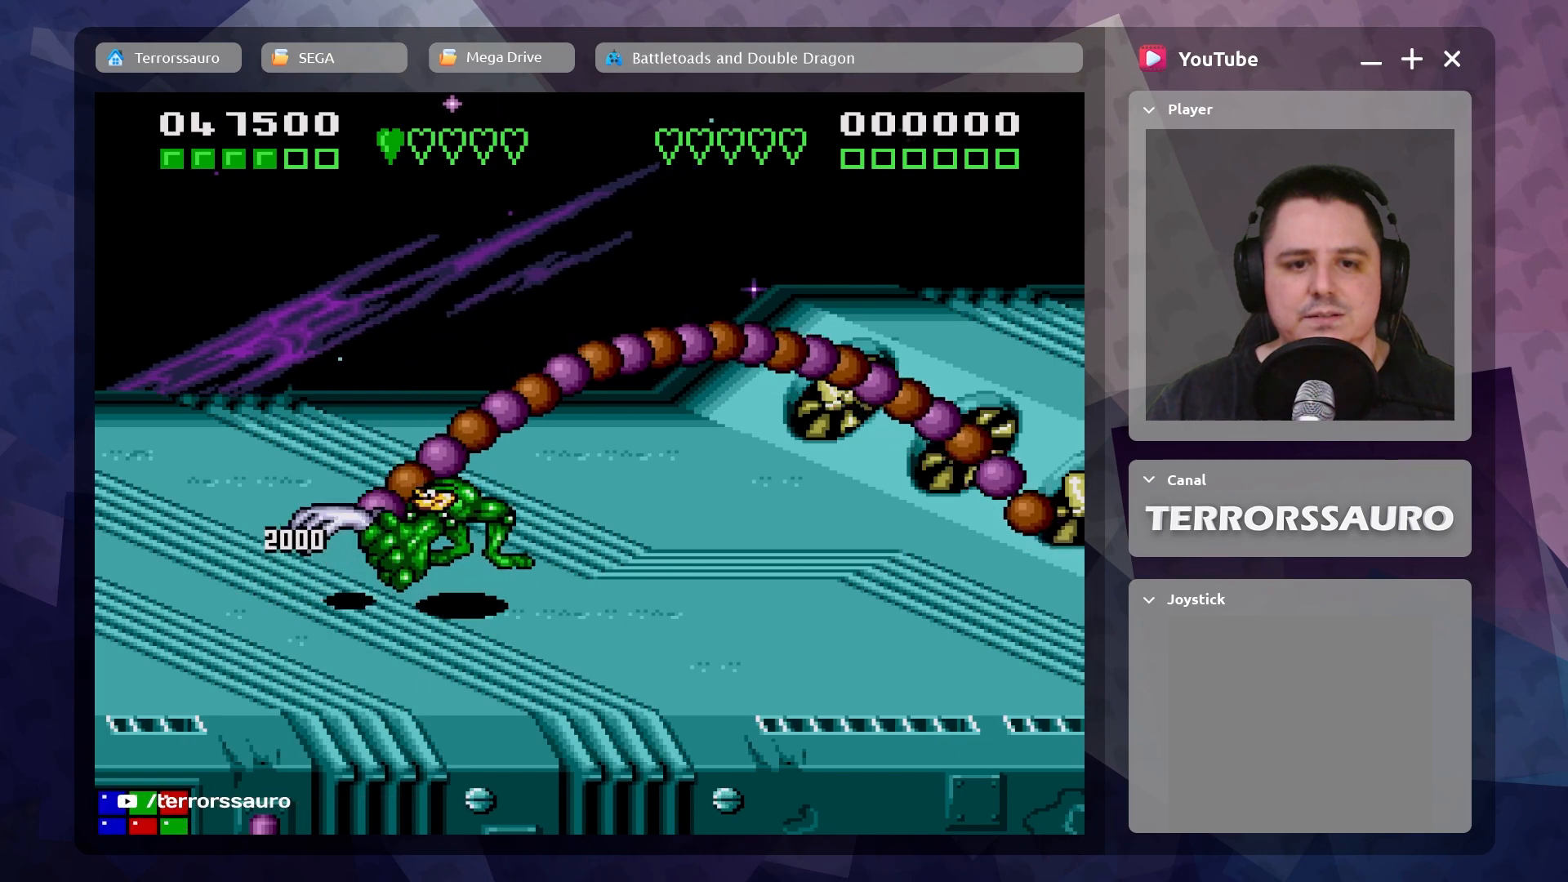
{"buttons": ["A"], "left_stick": "center", "events": [[67, "A", "down"], [167, "left_stick", "center"], [183, "A", "up"], [250, "A", "down"], [367, "A", "up"], [433, "A", "down"]]}
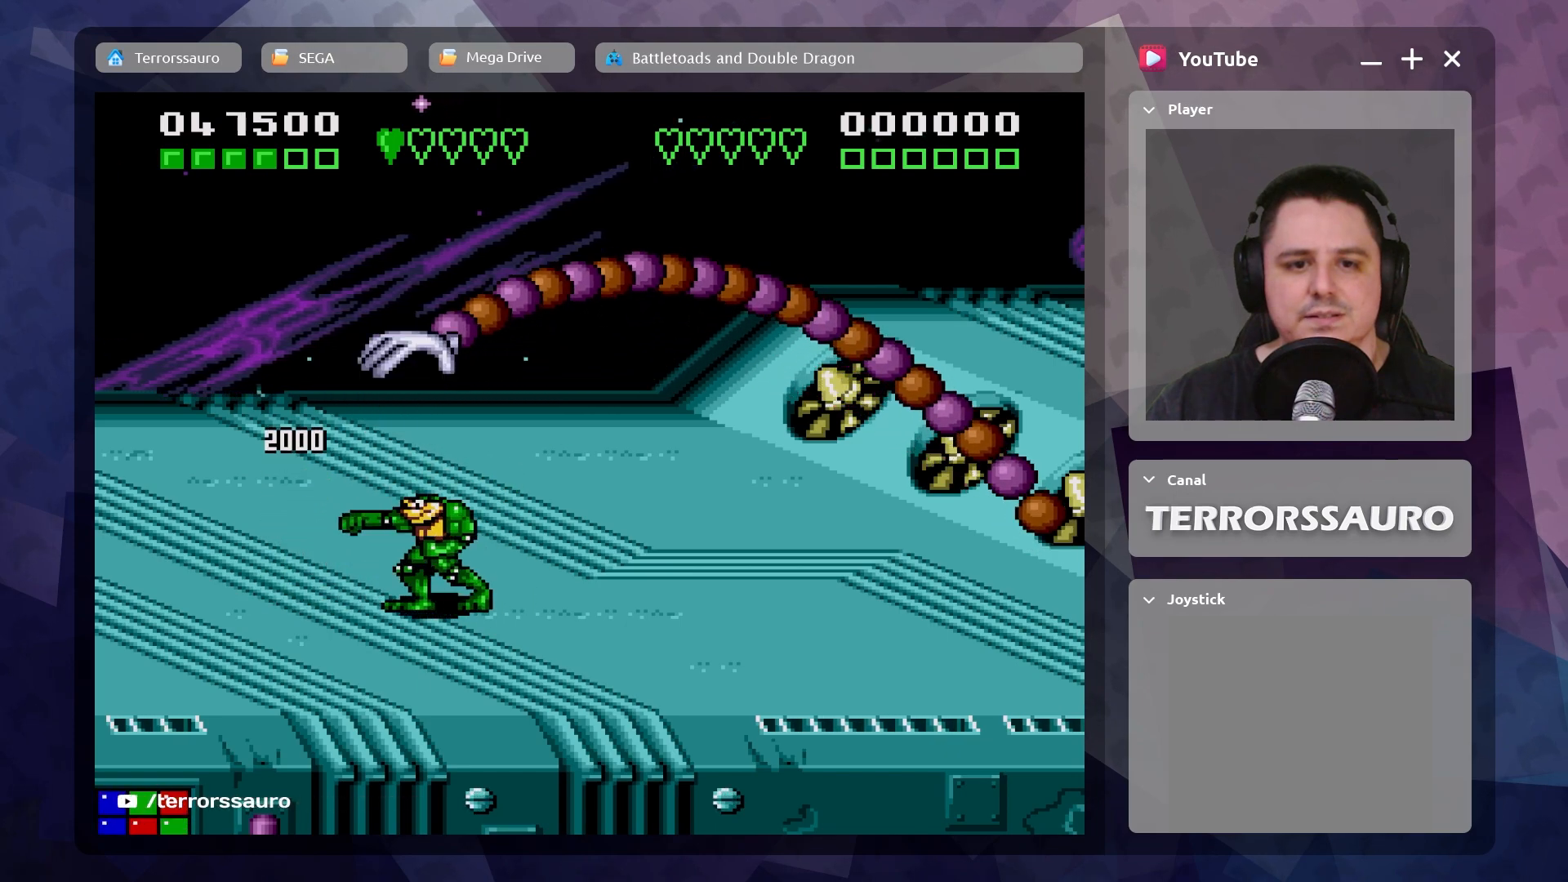
{"buttons": [], "left_stick": "up-left", "events": [[17, "A", "up"], [67, "left_stick", "up-left"]]}
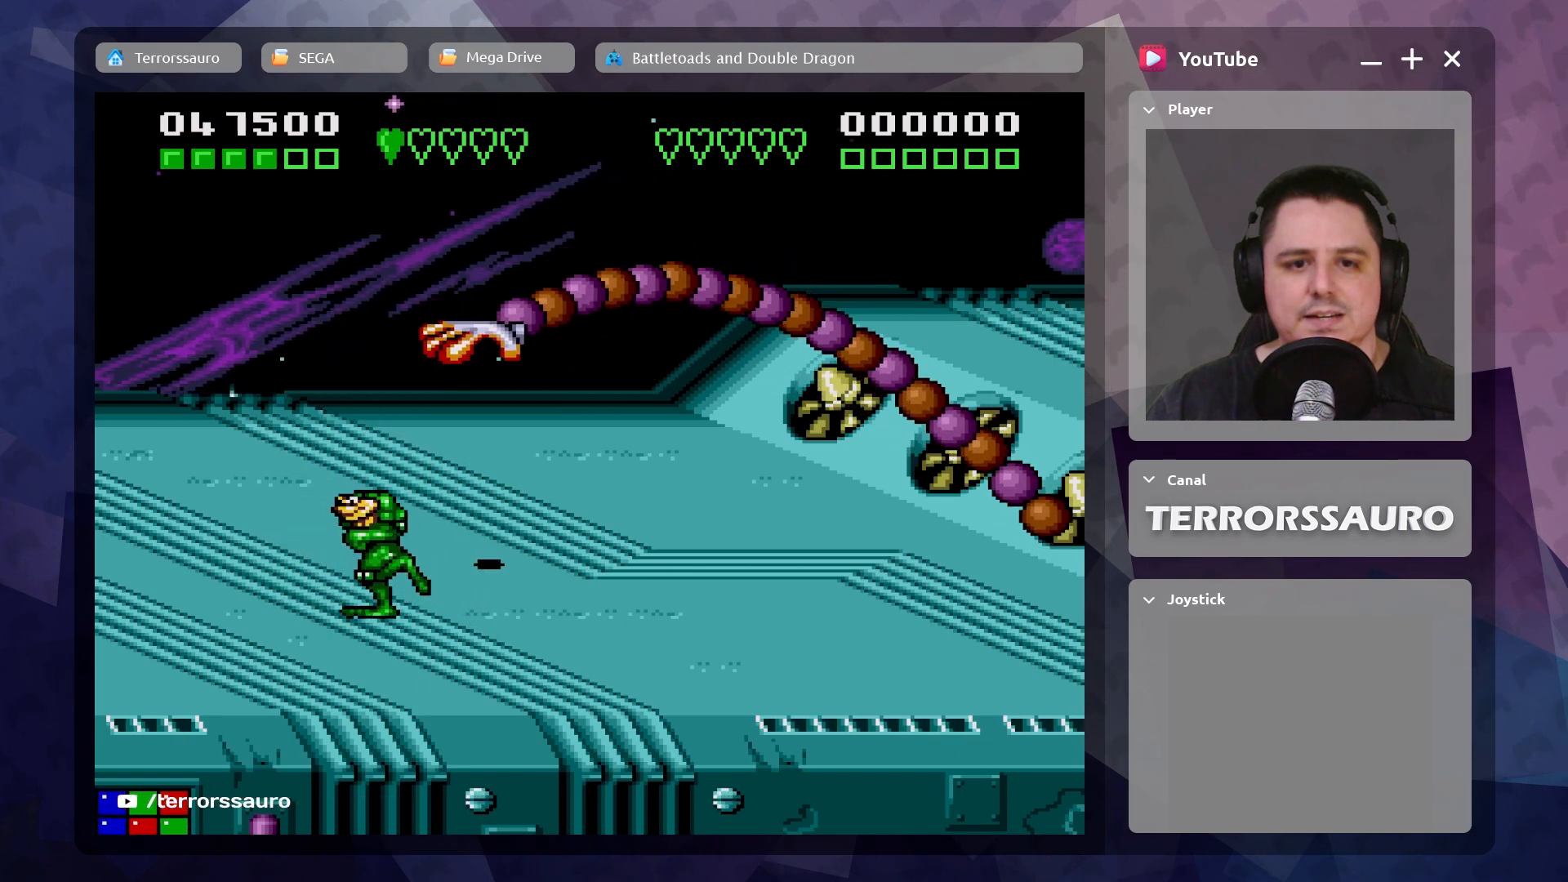
{"buttons": [], "left_stick": "up-left", "events": []}
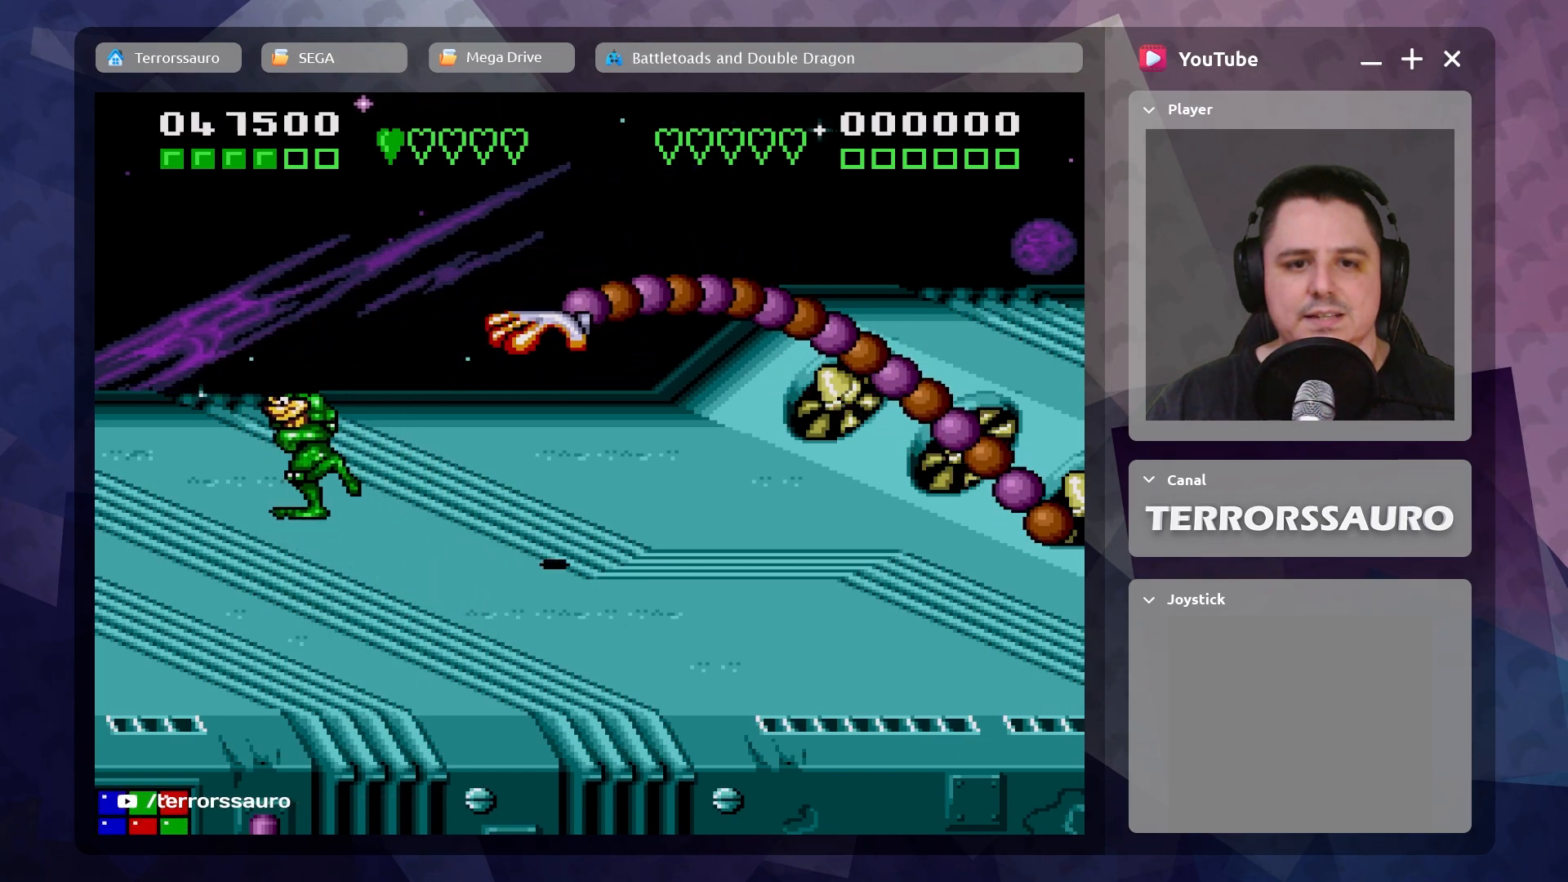
{"buttons": [], "left_stick": "center", "events": [[400, "left_stick", "center"]]}
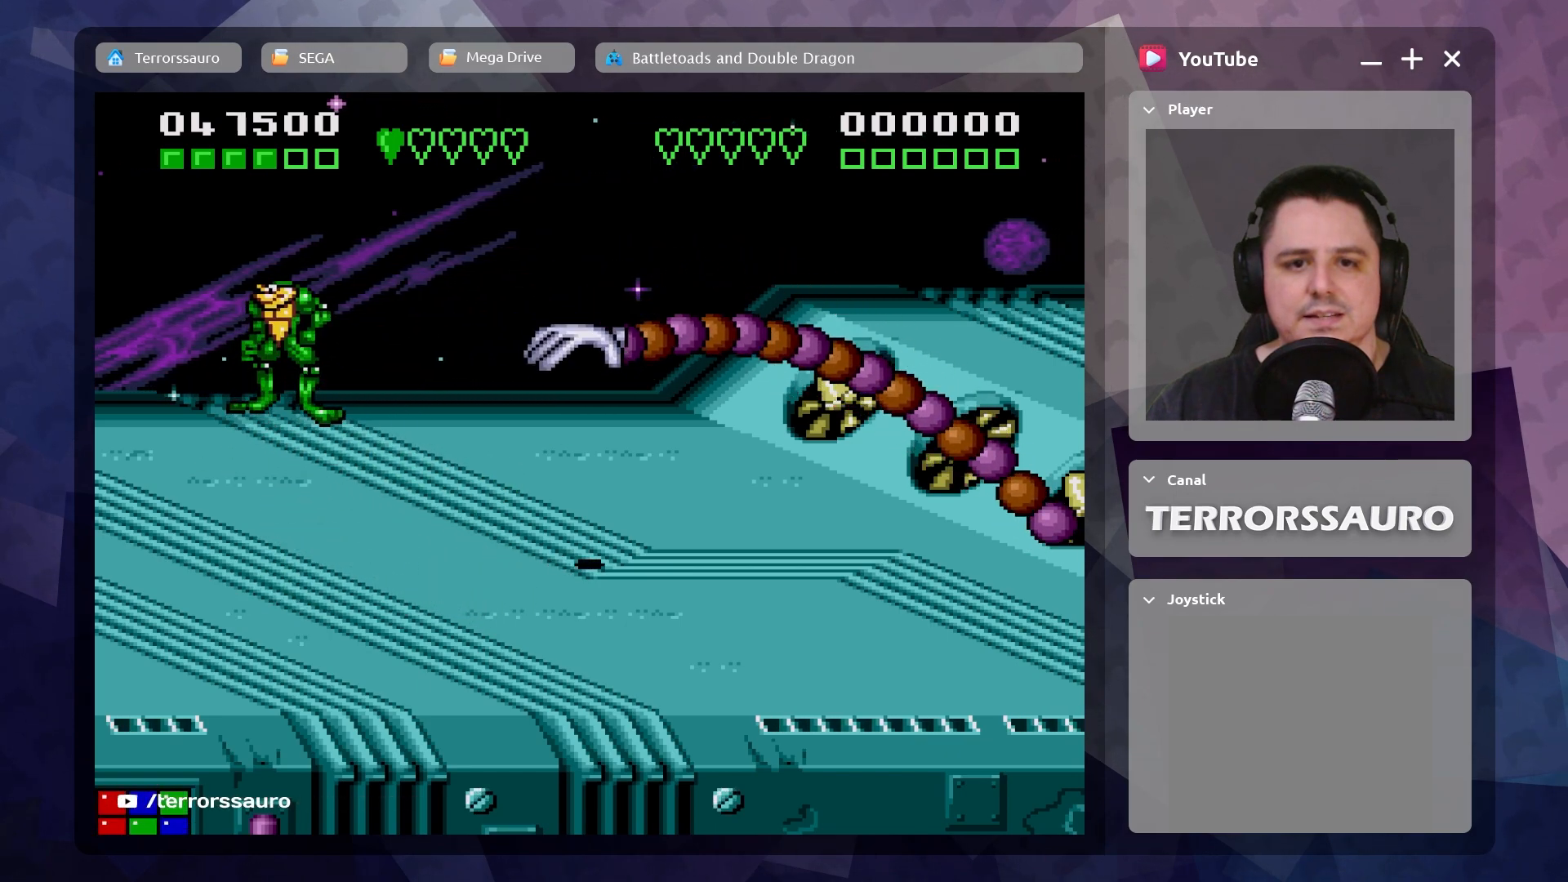
{"buttons": [], "left_stick": "down-left", "events": [[350, "left_stick", "down-left"]]}
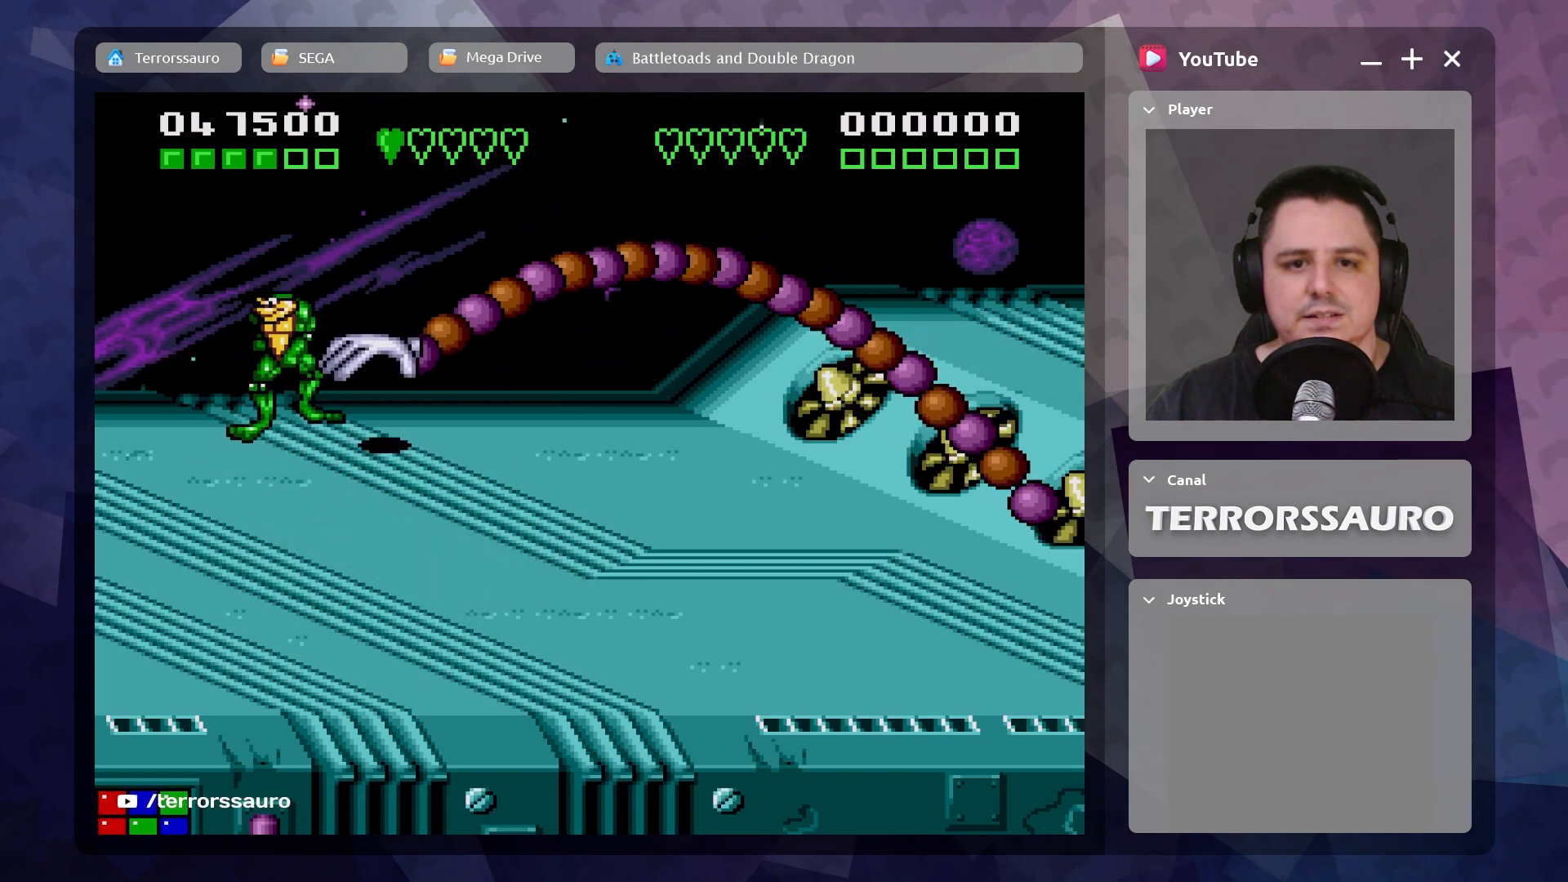
{"buttons": [], "left_stick": "down-left", "events": []}
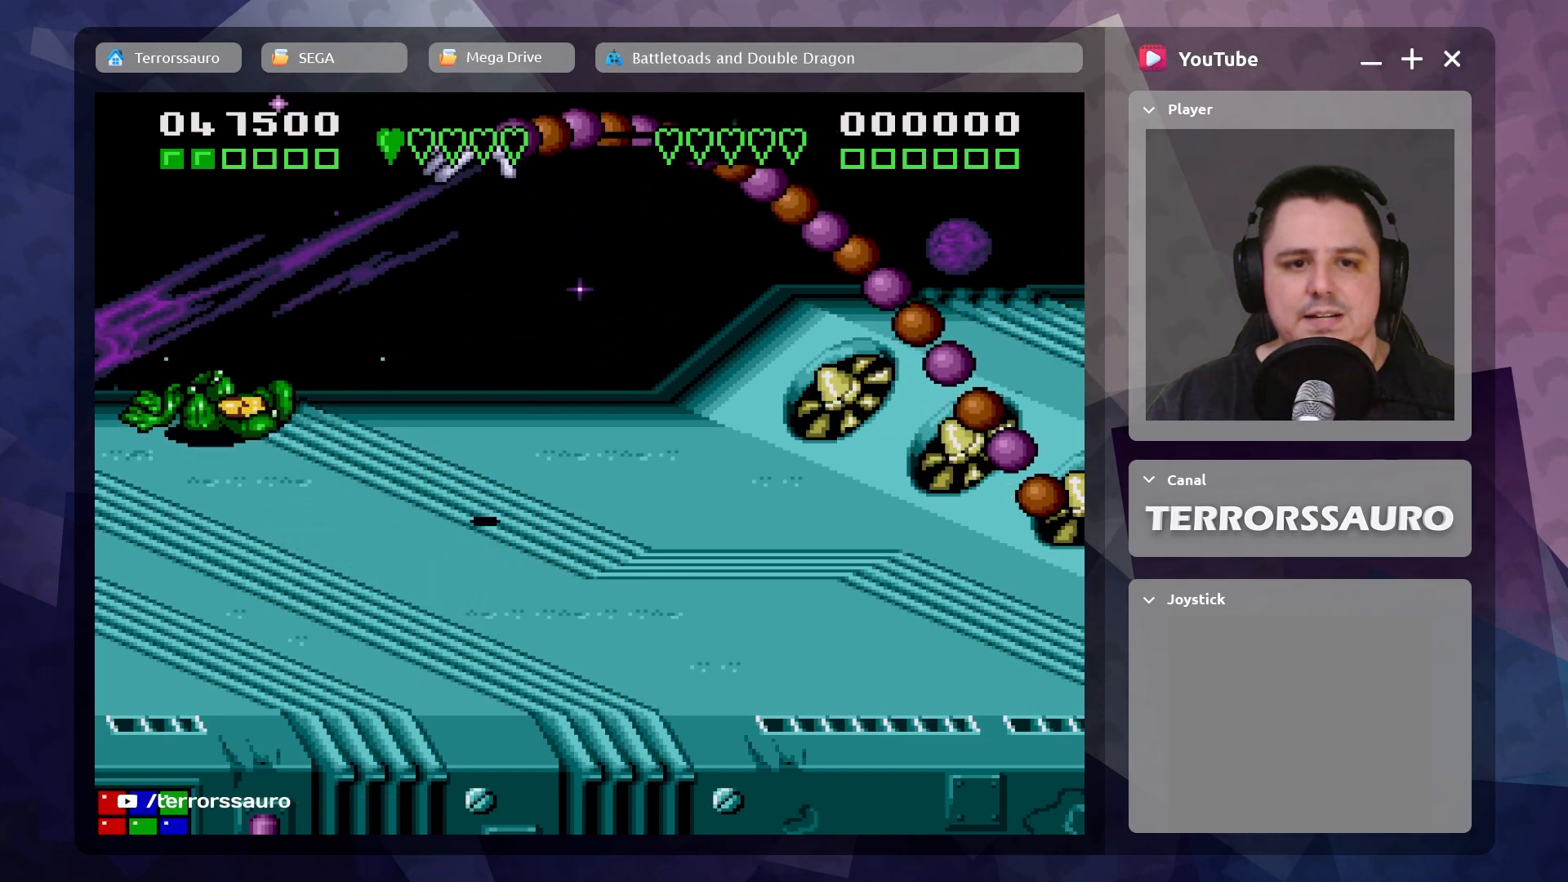
{"buttons": [], "left_stick": "down-right", "events": [[250, "left_stick", "center"], [467, "left_stick", "down-right"]]}
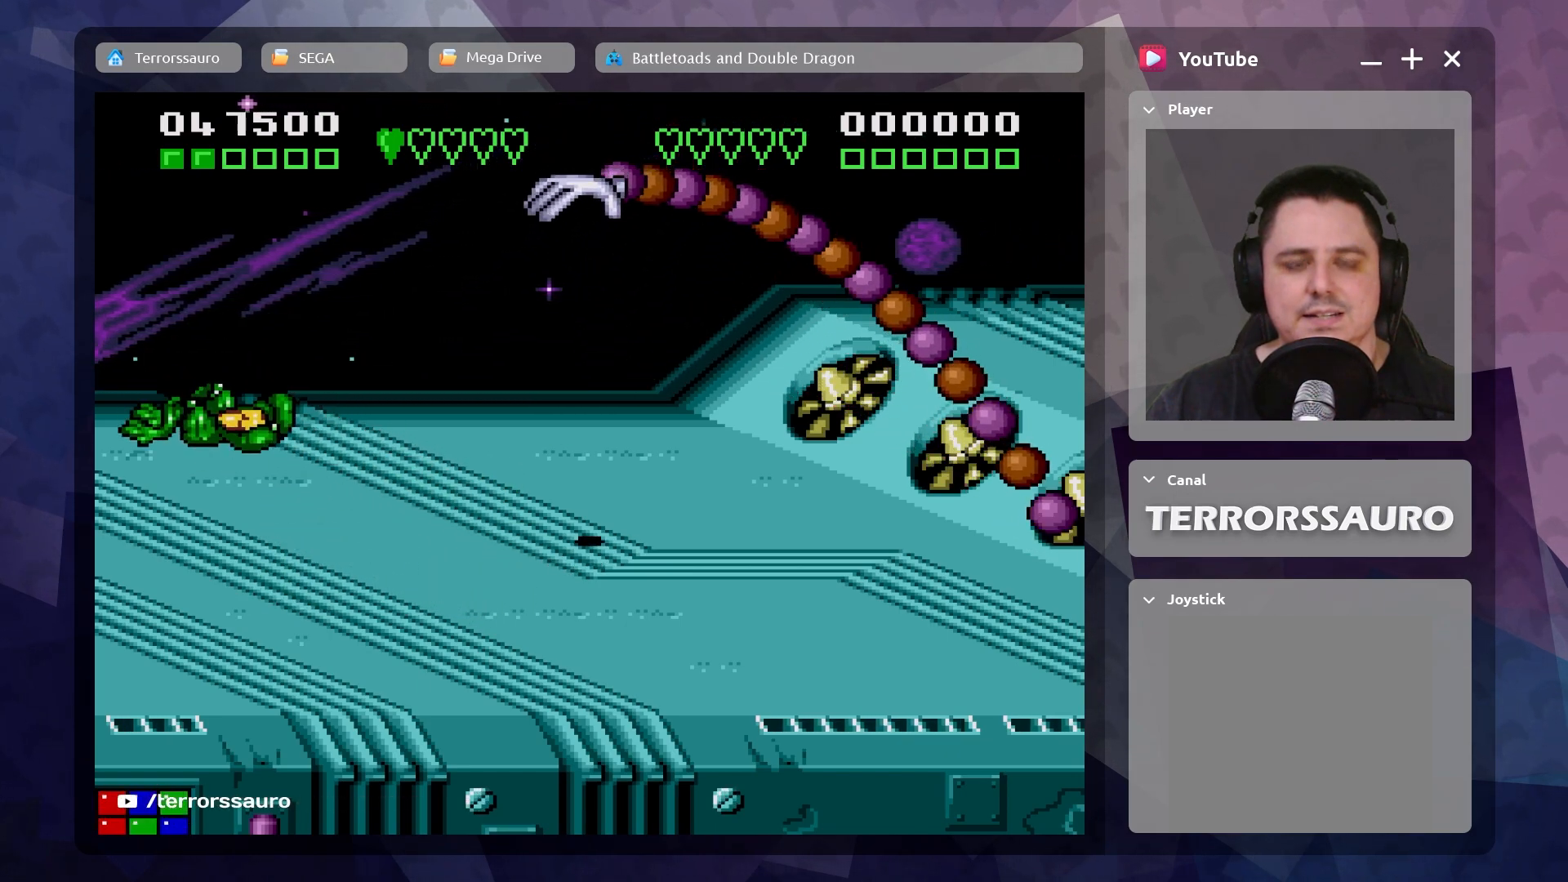
{"buttons": [], "left_stick": "down-right", "events": []}
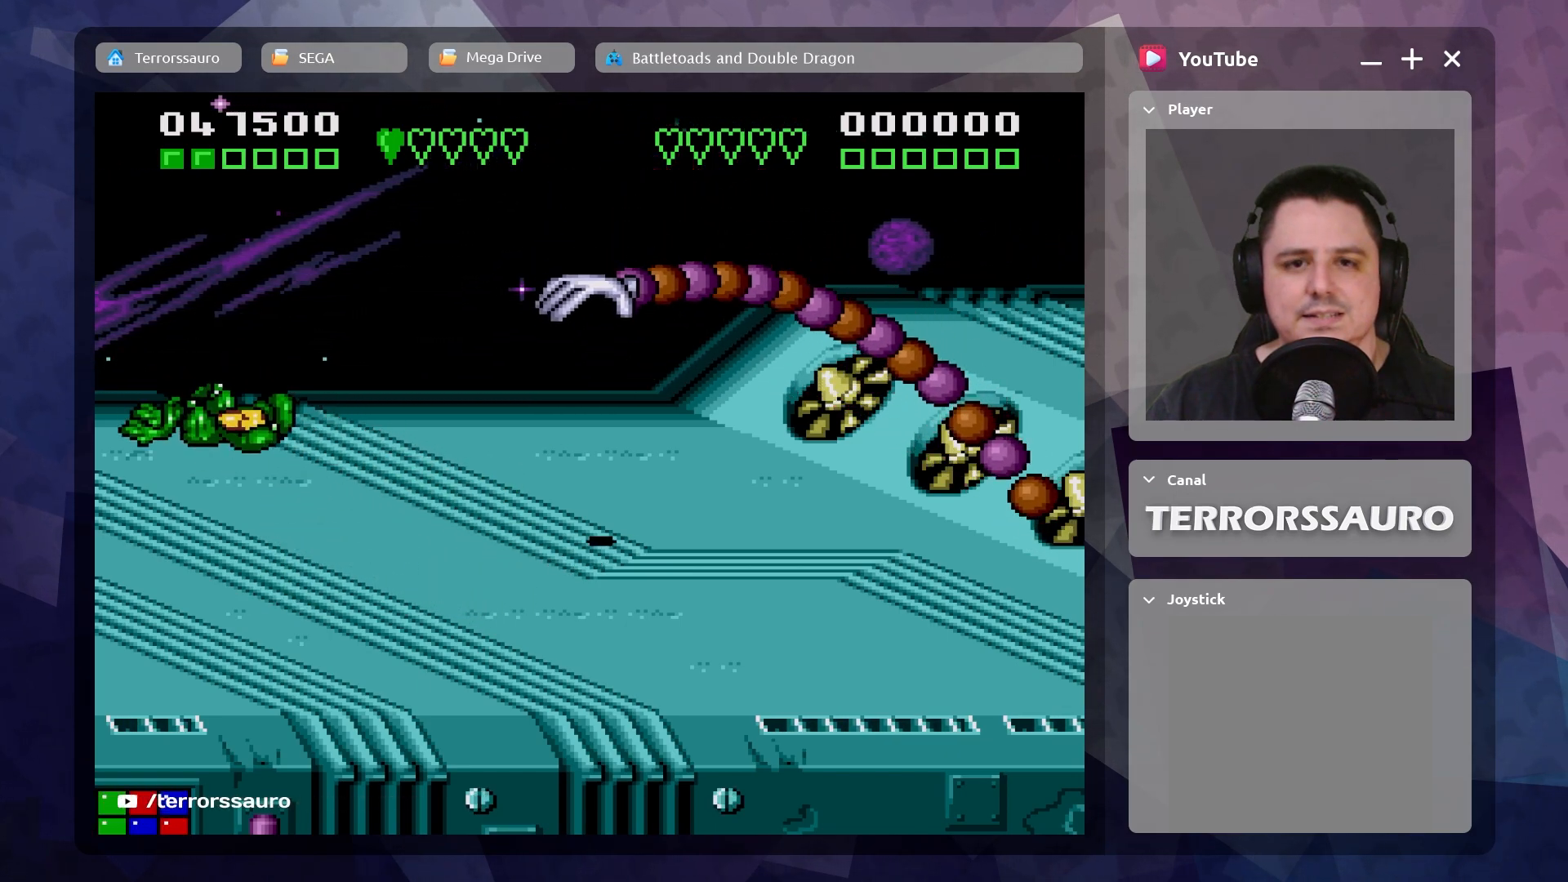
{"buttons": [], "left_stick": "down-right", "events": []}
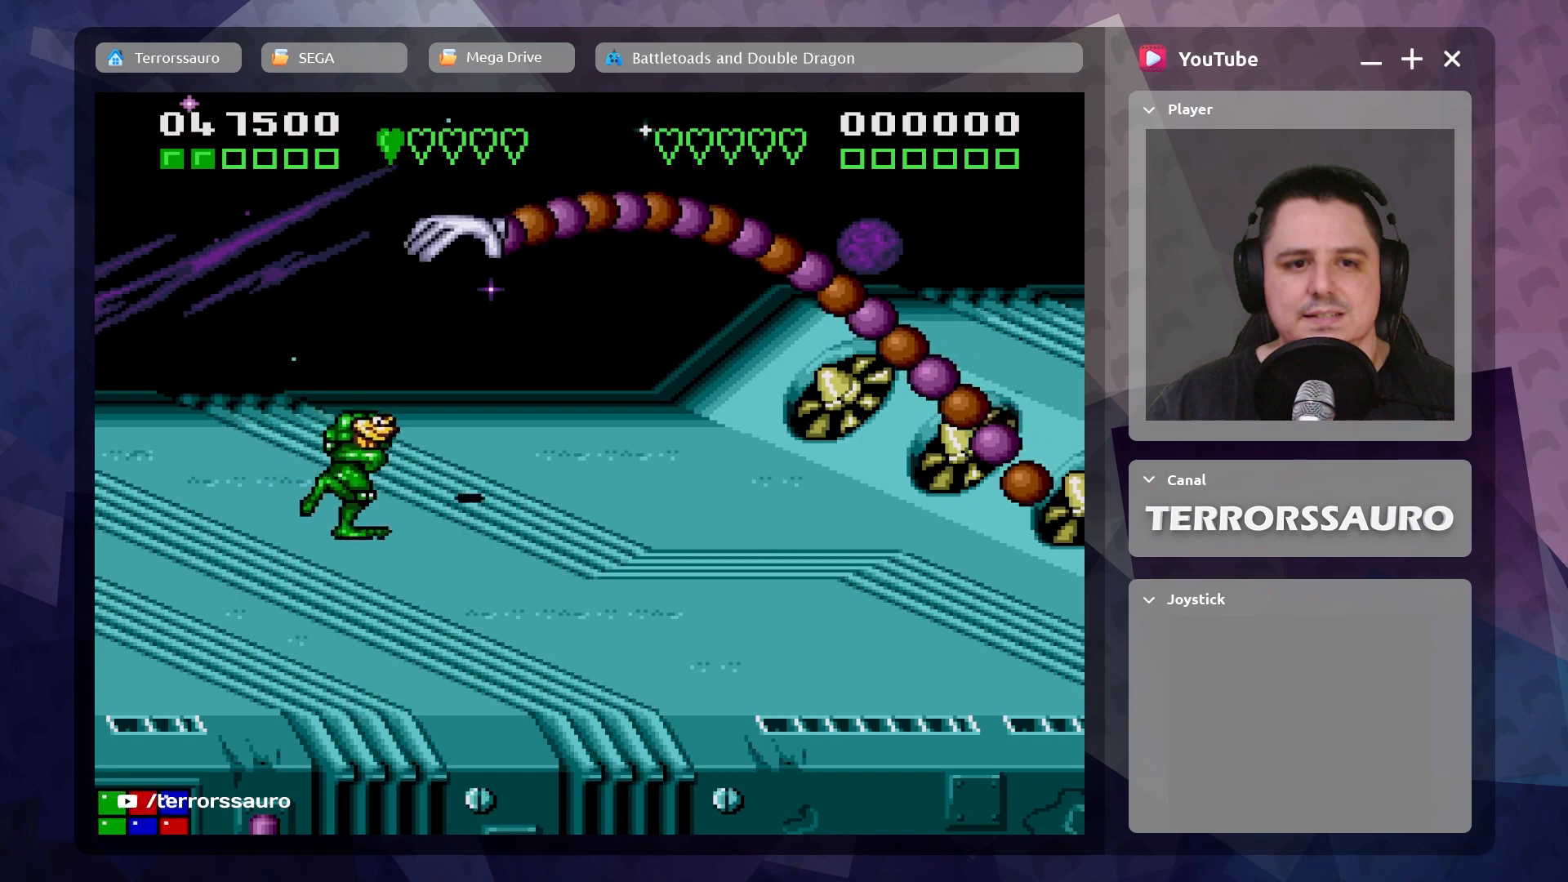
{"buttons": [], "left_stick": "up", "events": [[383, "left_stick", "up"]]}
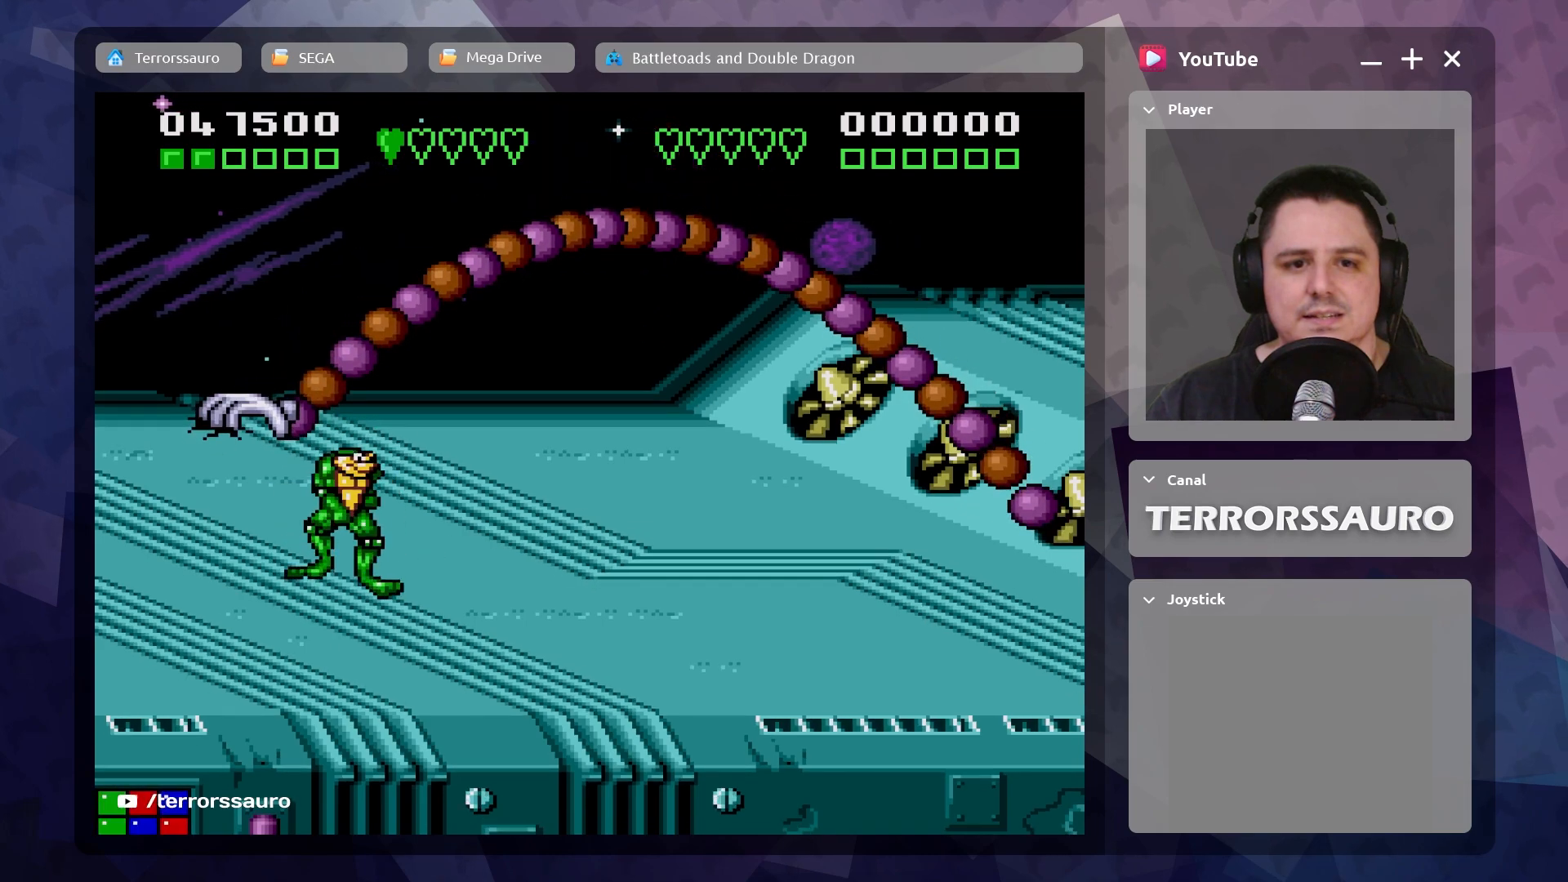
{"buttons": [], "left_stick": "up", "events": [[200, "left_stick", "center"], [317, "left_stick", "up"]]}